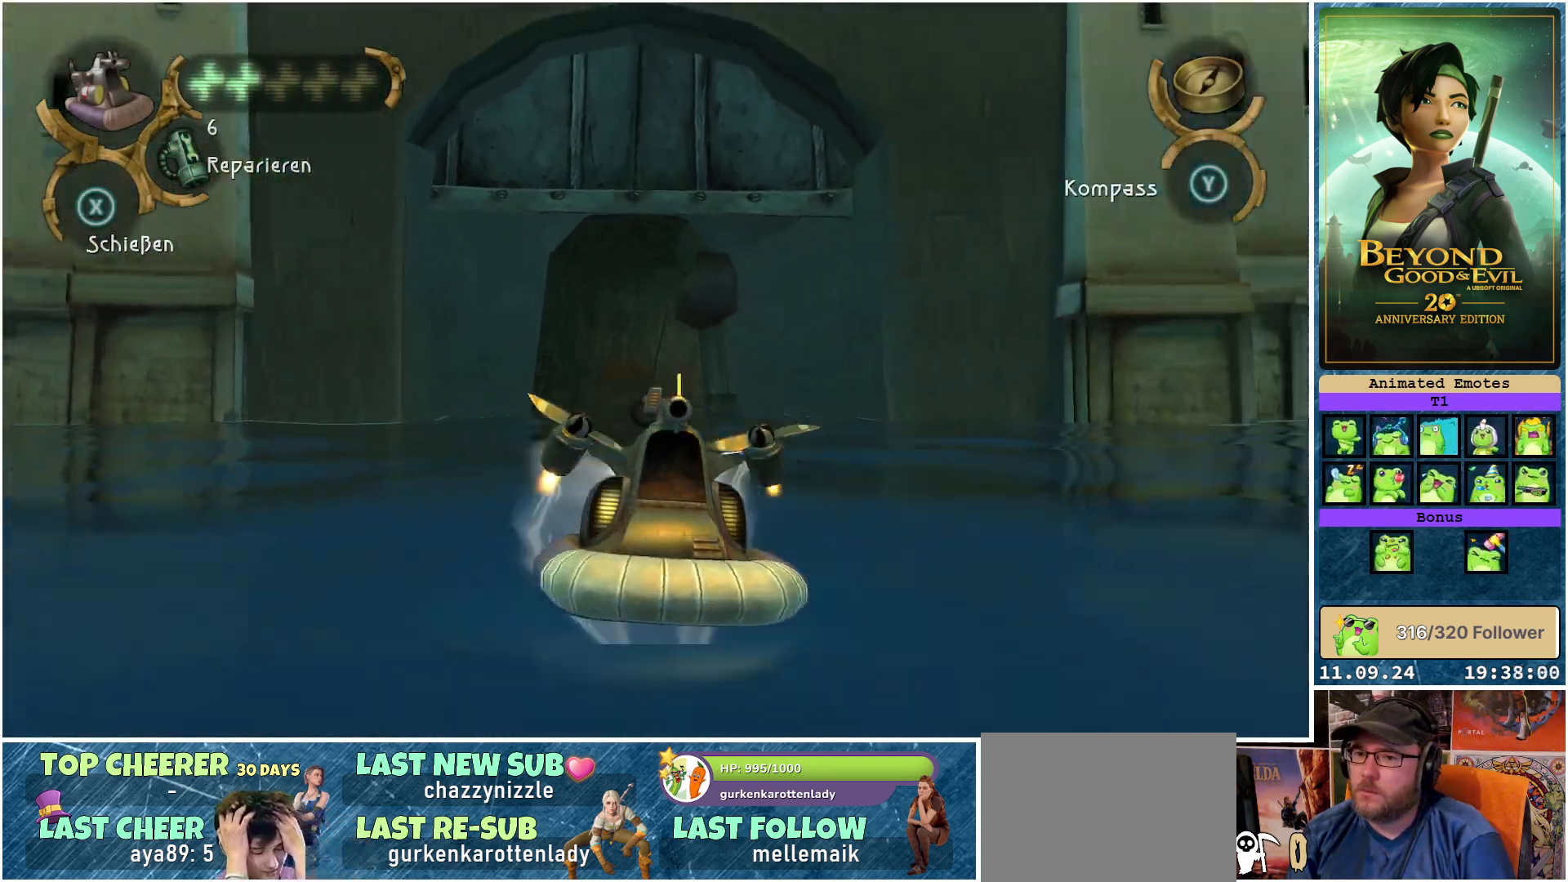
Gameplay with a controller (Xbox layout); each line is a JSON object with the inputs held at the frame after it. "events" lists button and stick changes between this image and that frame as [ms after this image, input, new state], when the widget could be followed in between.
{"buttons": [], "left_stick": "center", "right_stick": "center", "events": [[83, "left_stick", "center"], [267, "right_stick", "center"]]}
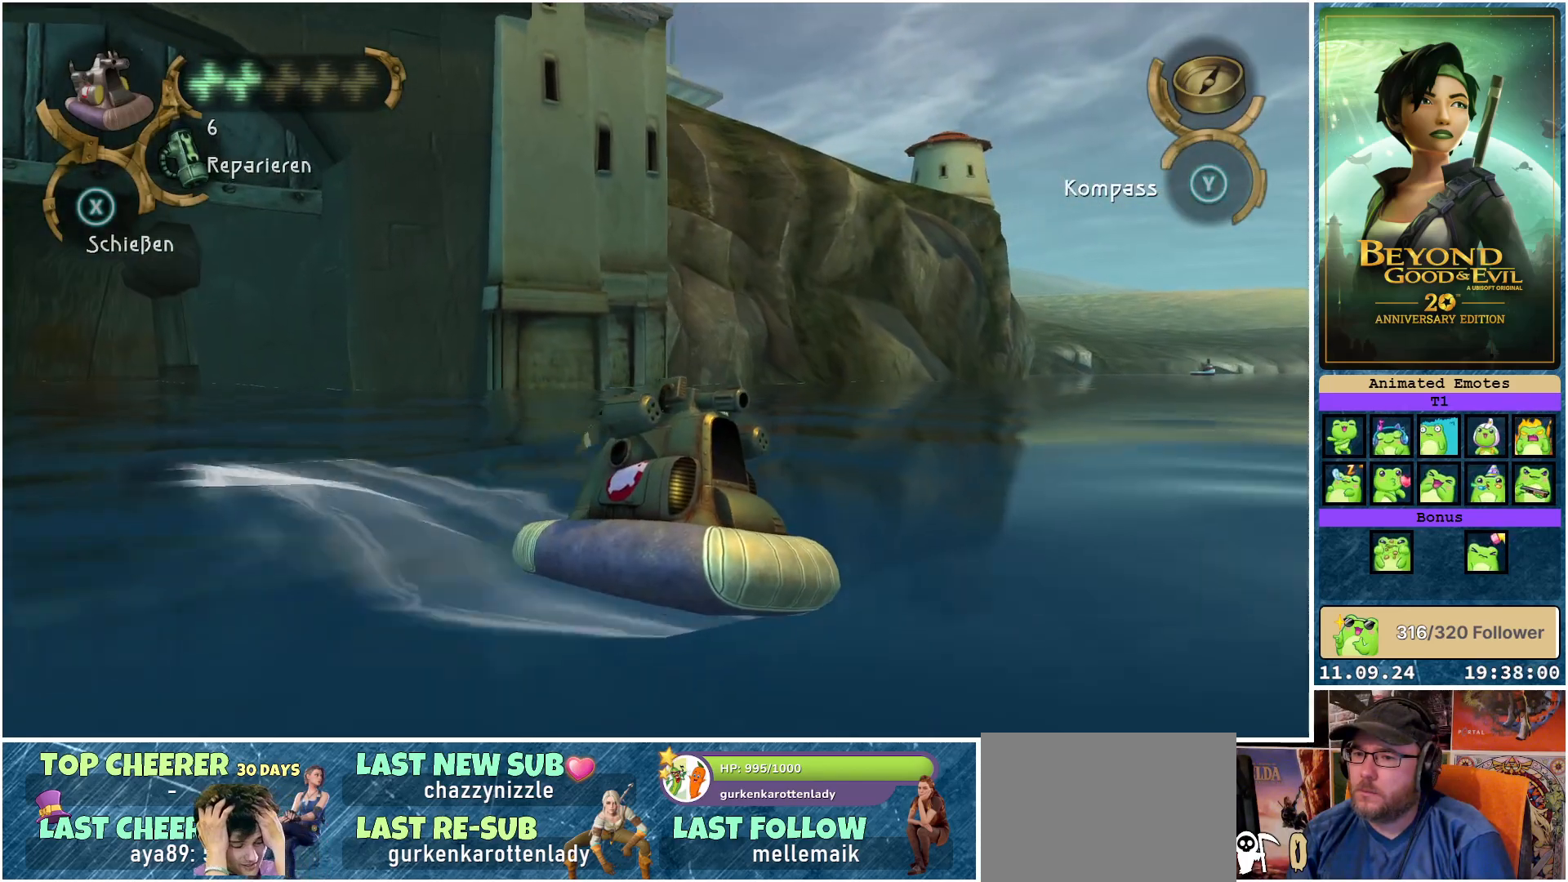
{"buttons": [], "left_stick": "center", "right_stick": "left", "events": [[433, "right_stick", "left"]]}
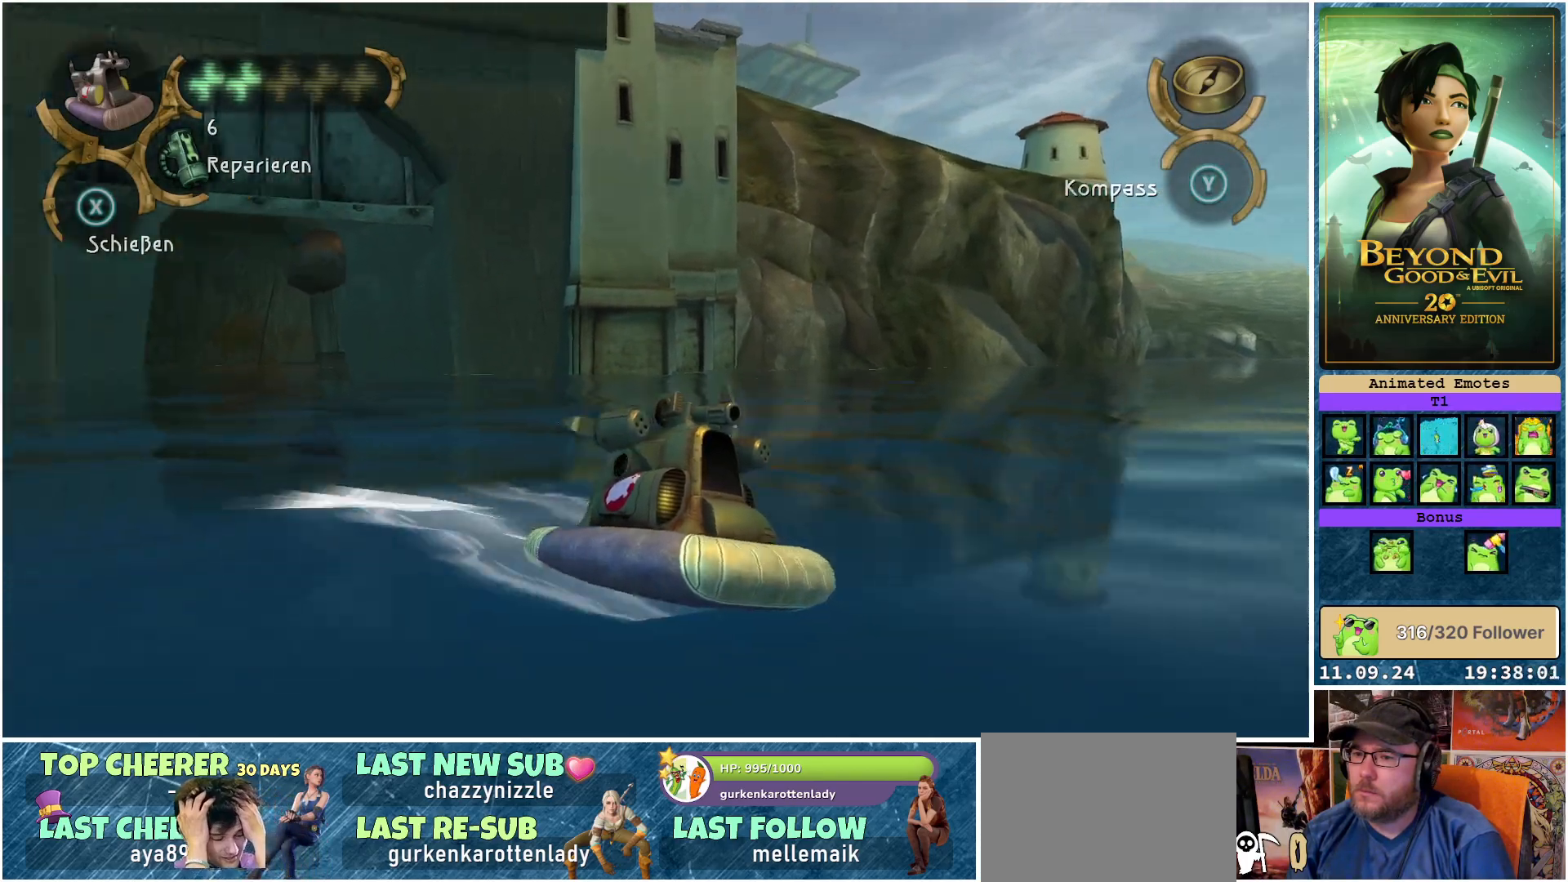
{"buttons": [], "left_stick": "right", "right_stick": "center", "events": [[400, "right_stick", "center"], [483, "left_stick", "right"]]}
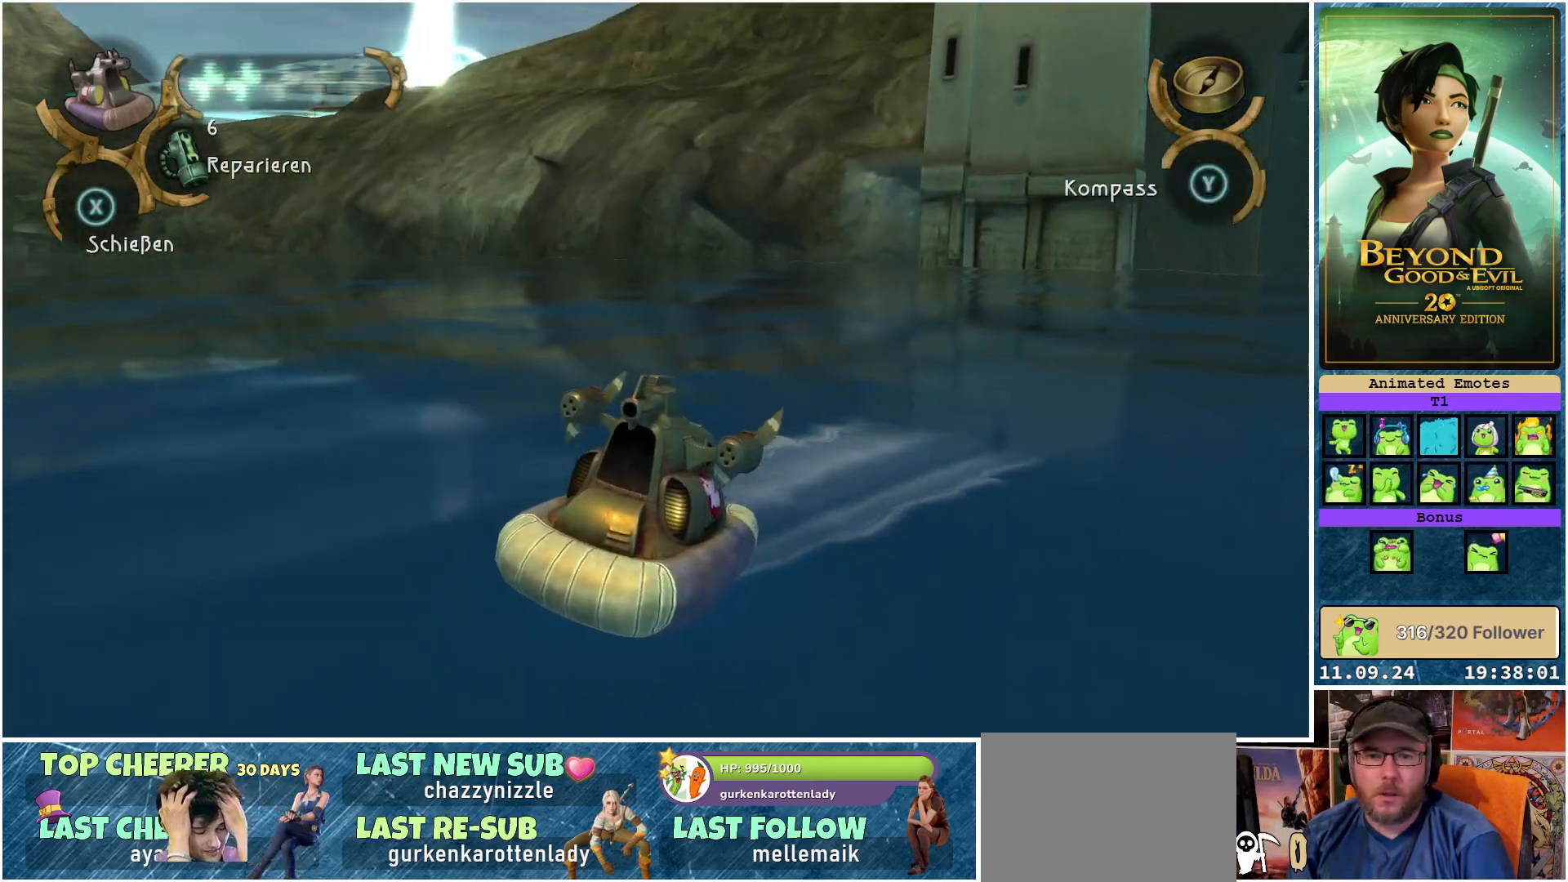
{"buttons": ["R2"], "left_stick": "right", "right_stick": "left", "events": [[183, "R2", "down"], [267, "right_stick", "left"]]}
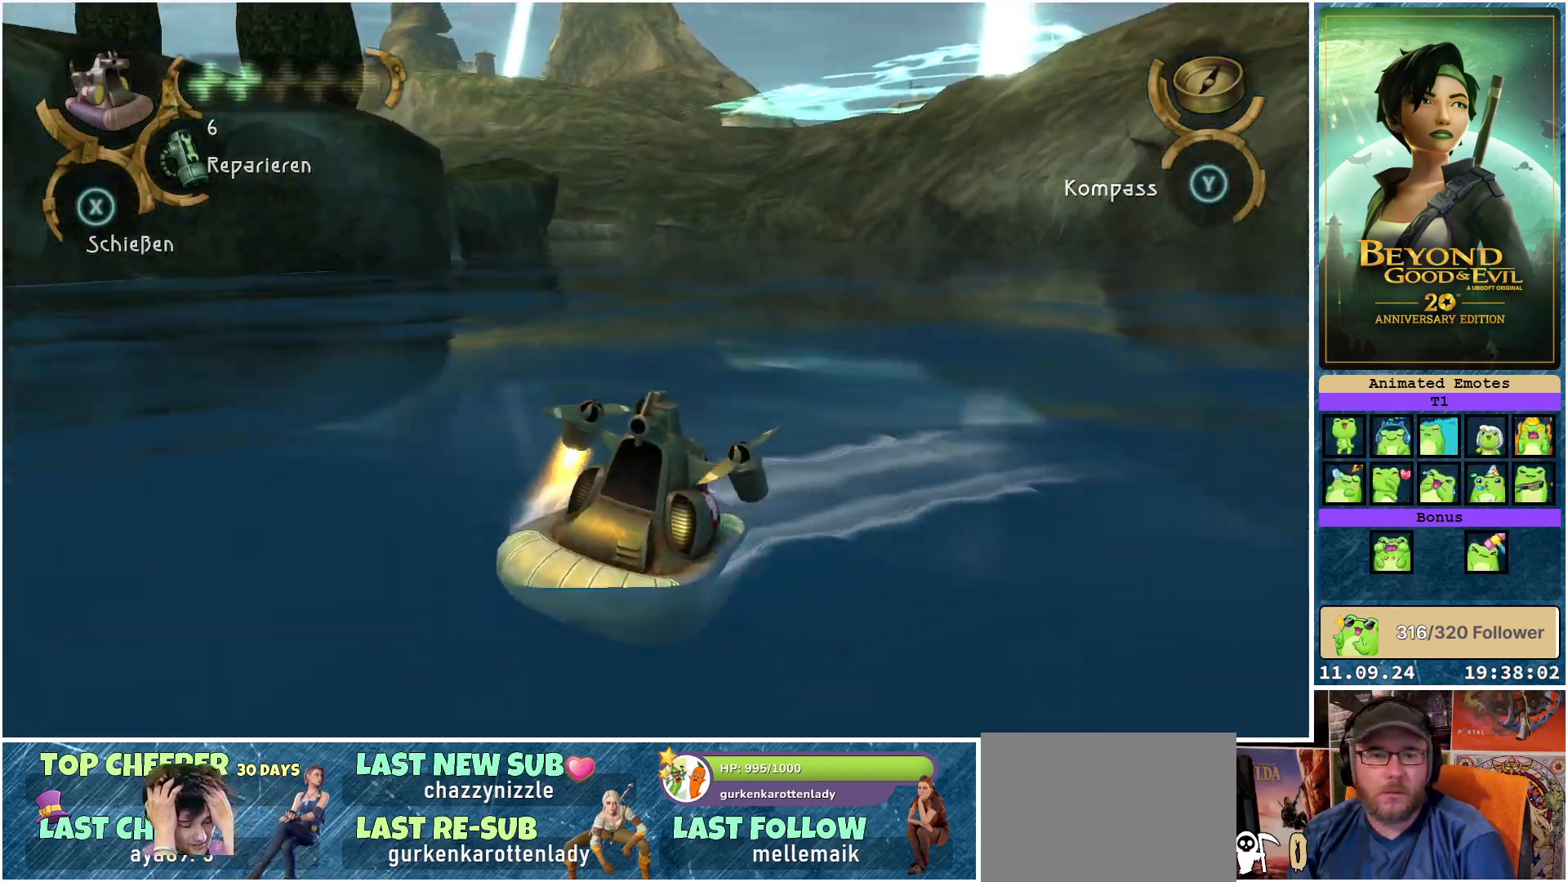
{"buttons": [], "left_stick": "right", "right_stick": "center", "events": [[83, "right_stick", "center"], [100, "R2", "up"]]}
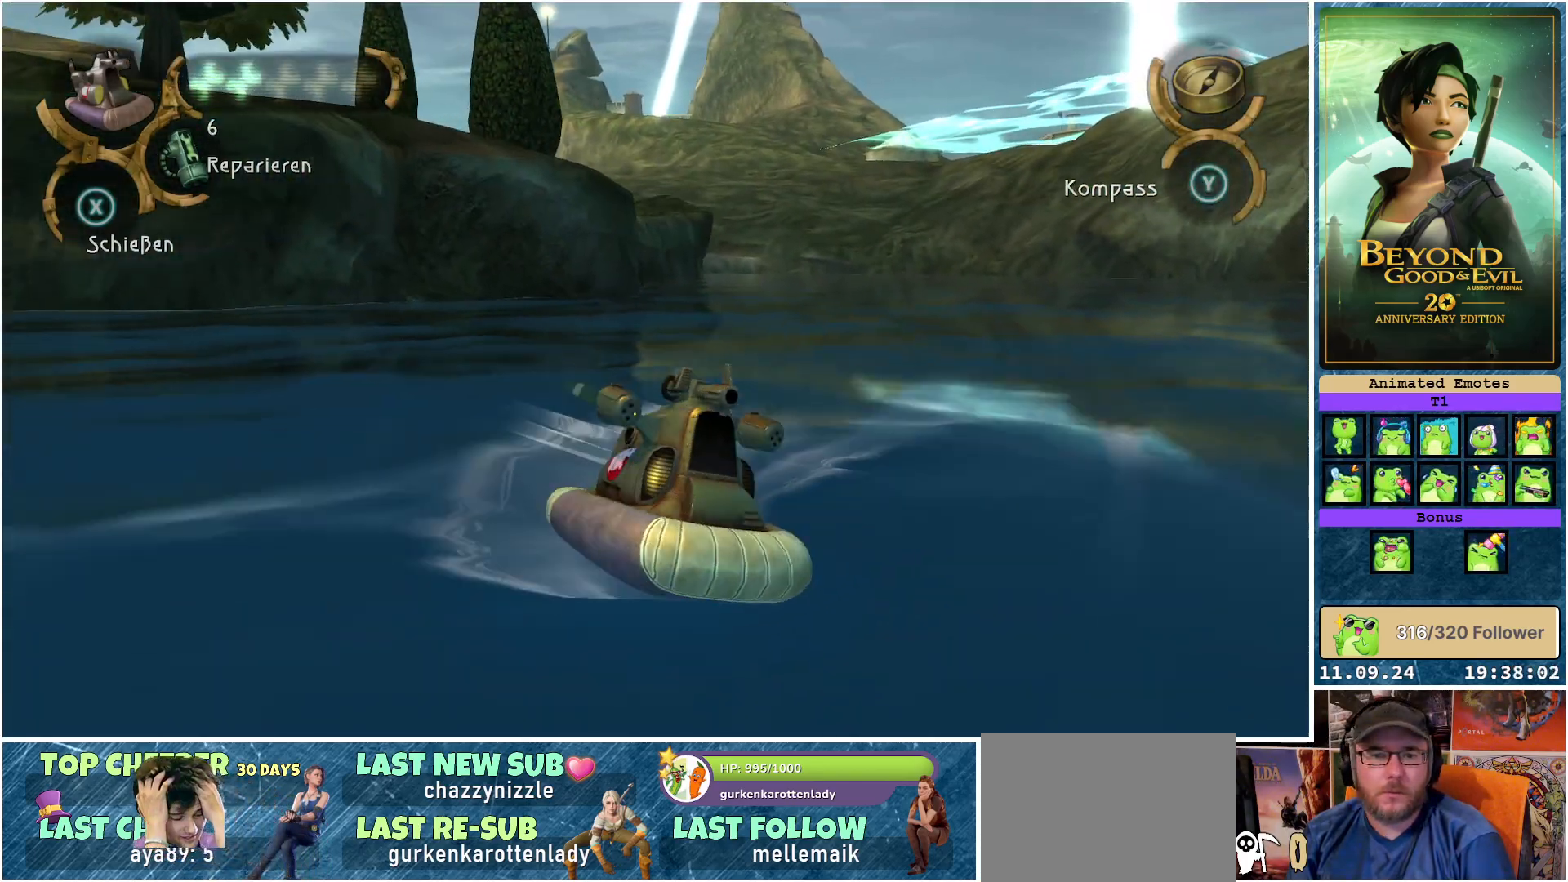
{"buttons": [], "left_stick": "right", "right_stick": "center", "events": []}
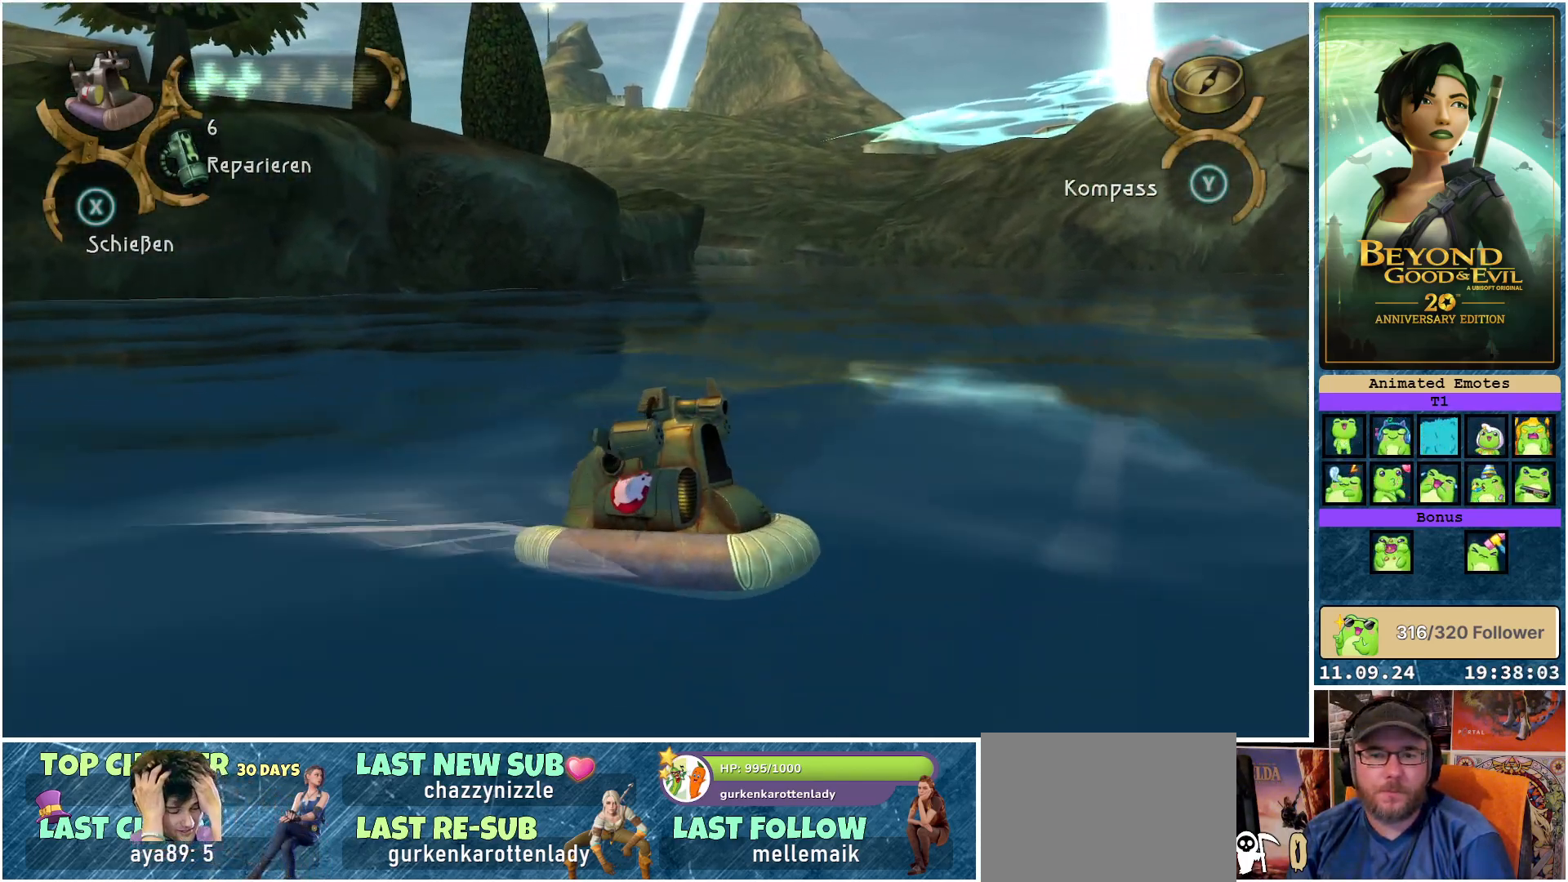
{"buttons": ["R2"], "left_stick": "up-left", "right_stick": "center", "events": [[83, "R2", "down"], [200, "left_stick", "up"], [333, "left_stick", "up-left"]]}
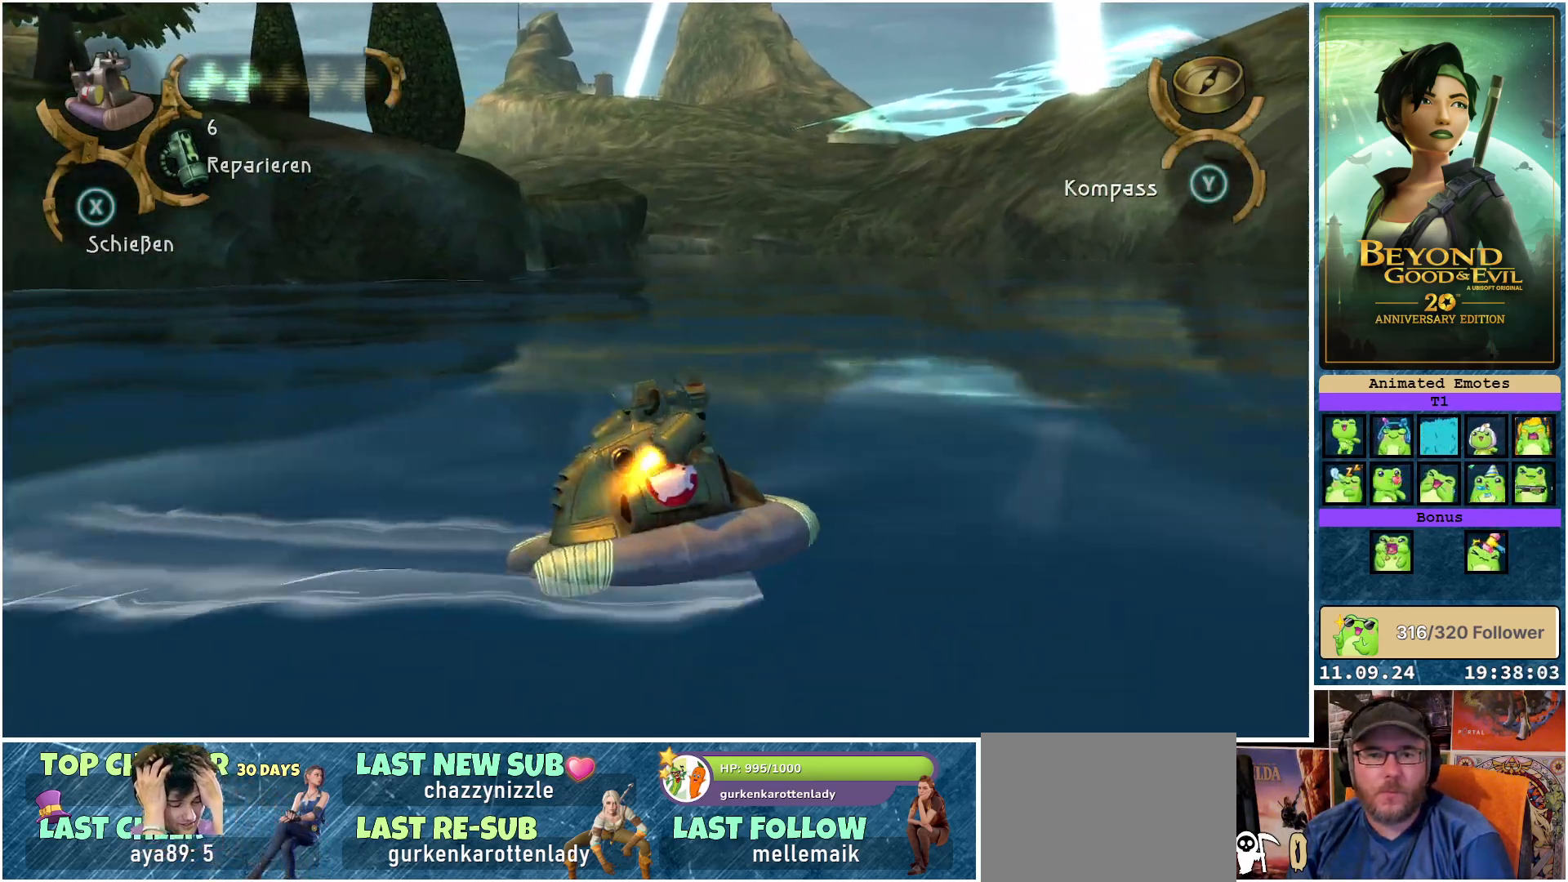
{"buttons": ["R2"], "left_stick": "center", "right_stick": "center", "events": [[350, "left_stick", "center"]]}
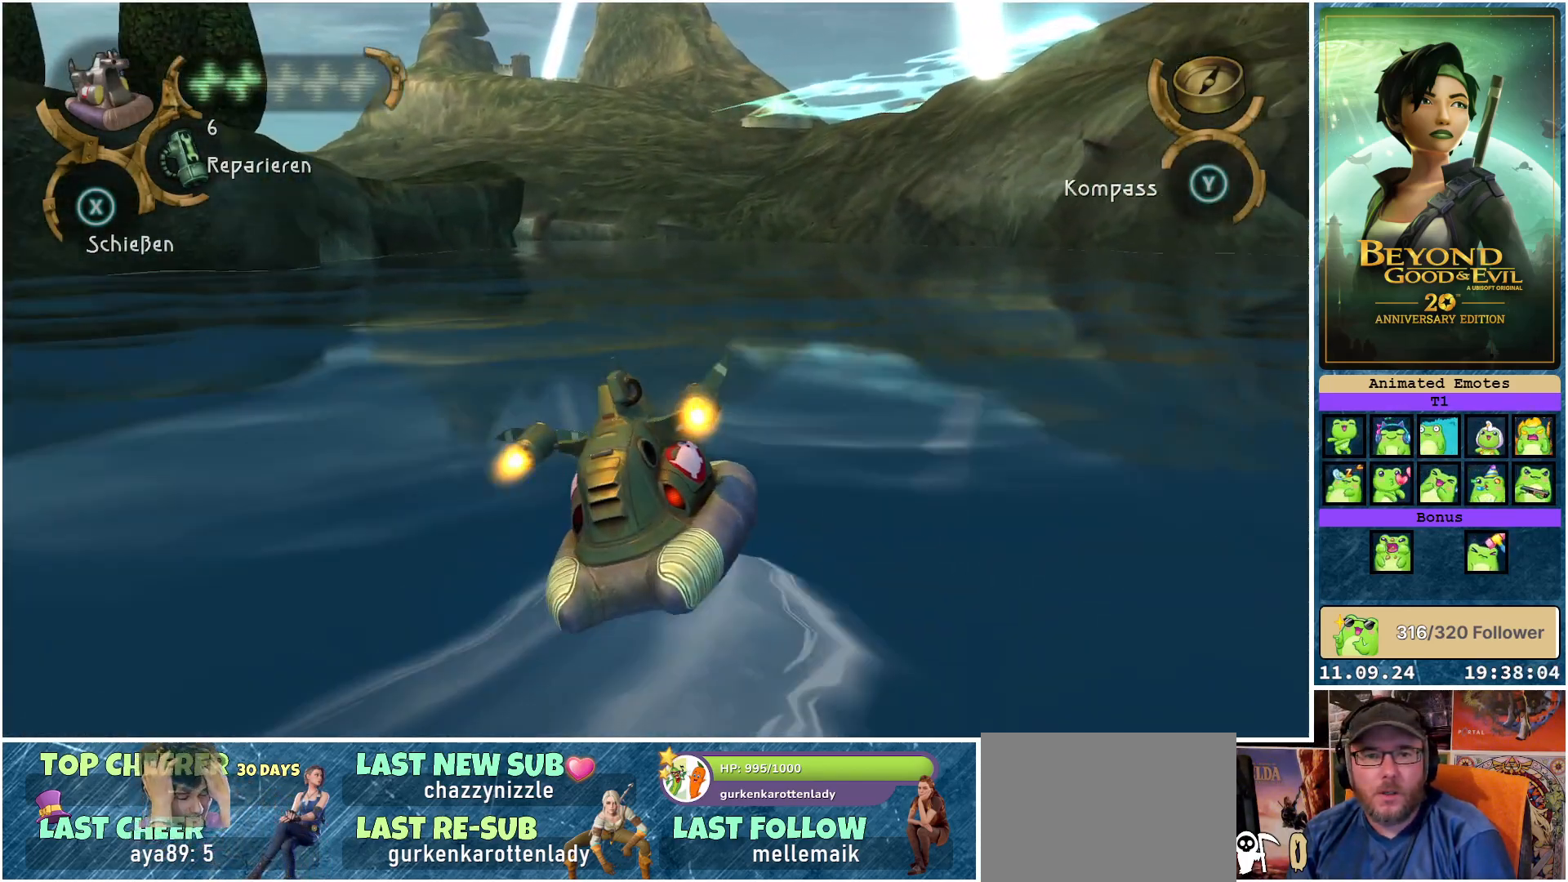
{"buttons": ["R2"], "left_stick": "left", "right_stick": "center", "events": [[400, "left_stick", "left"]]}
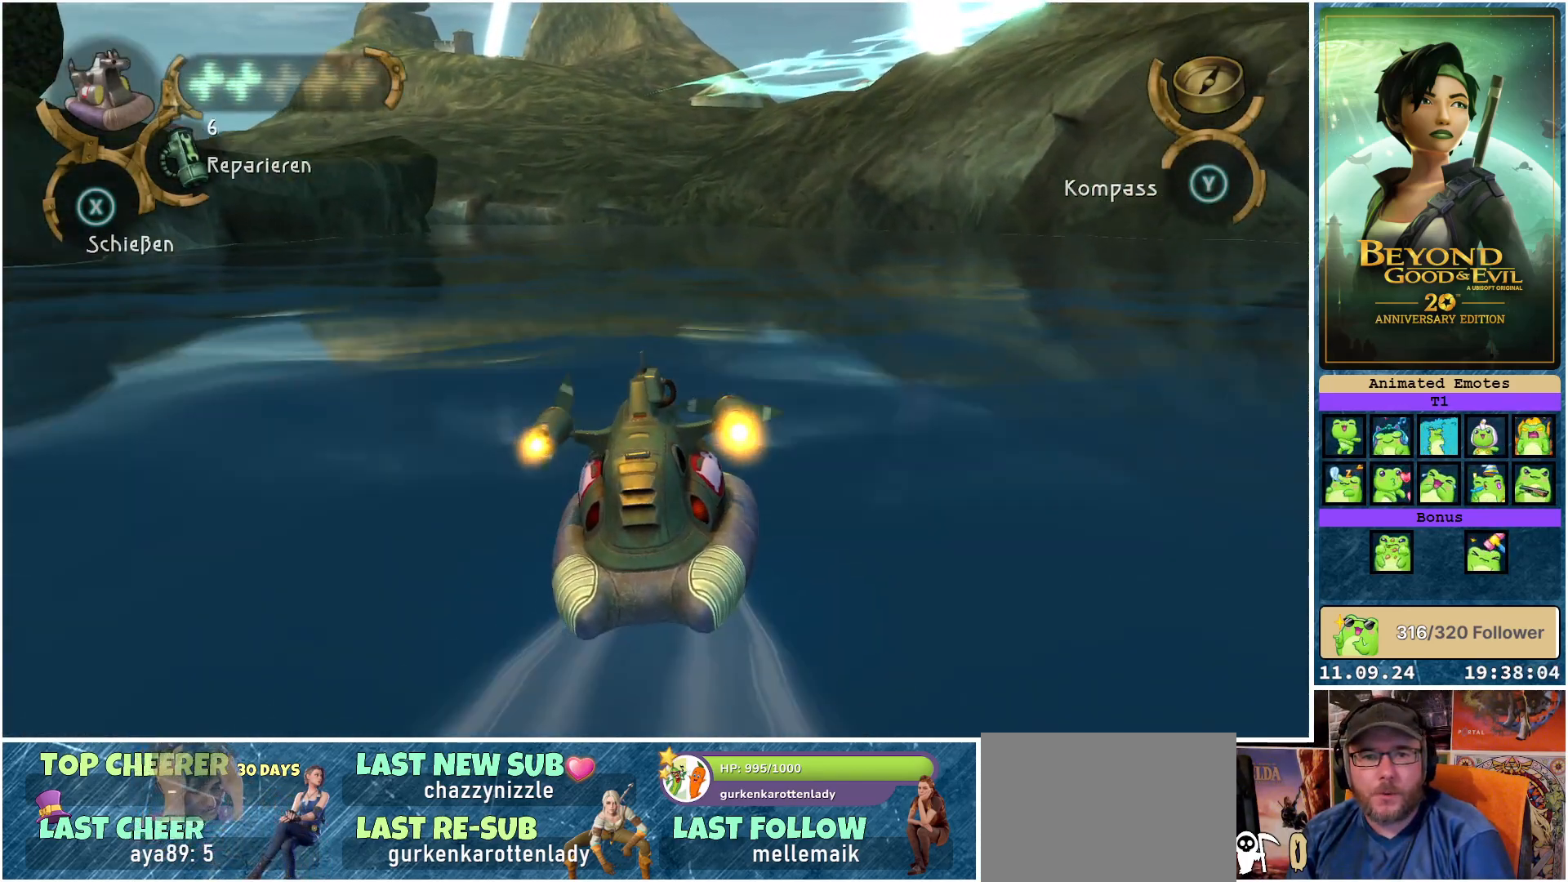
{"buttons": ["R2"], "left_stick": "center", "right_stick": "center", "events": [[350, "left_stick", "center"]]}
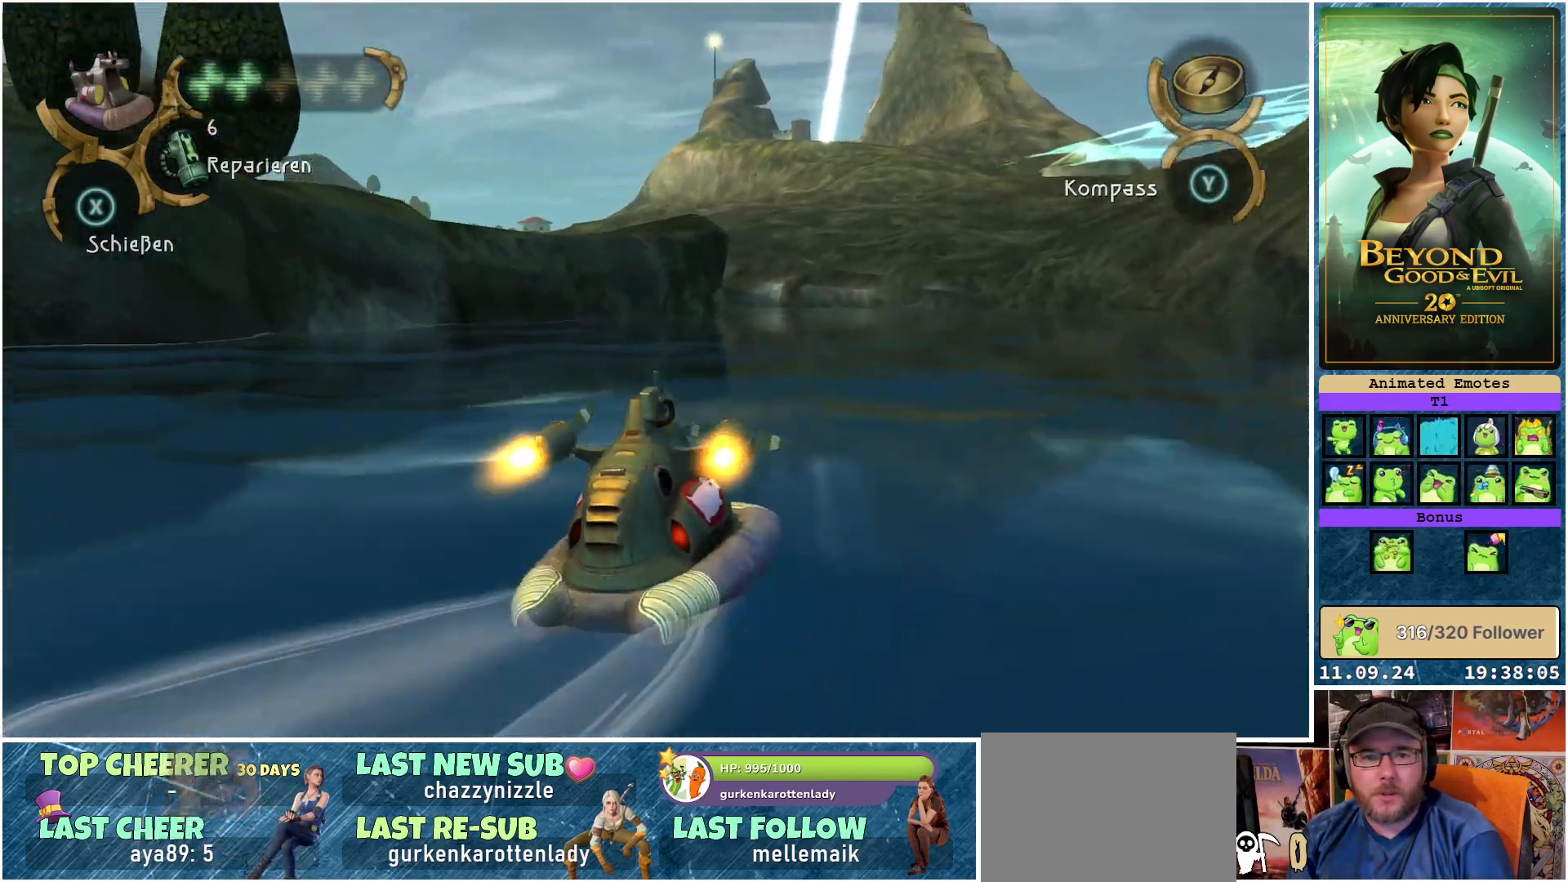
{"buttons": ["R2"], "left_stick": "right", "right_stick": "center", "events": [[383, "left_stick", "right"]]}
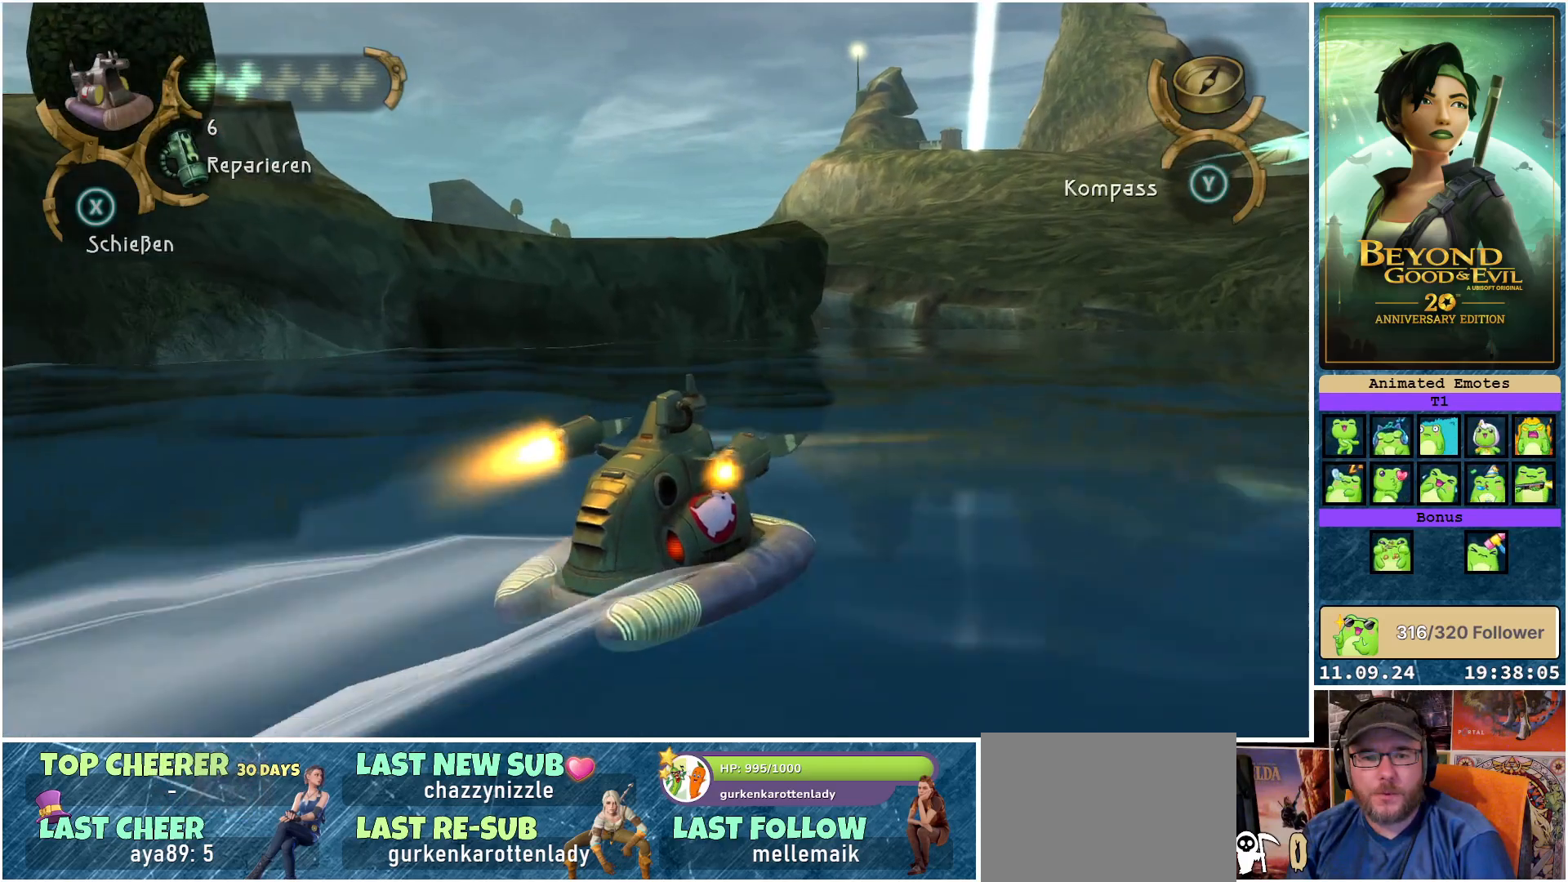
{"buttons": ["R2"], "left_stick": "center", "right_stick": "center", "events": [[67, "left_stick", "center"]]}
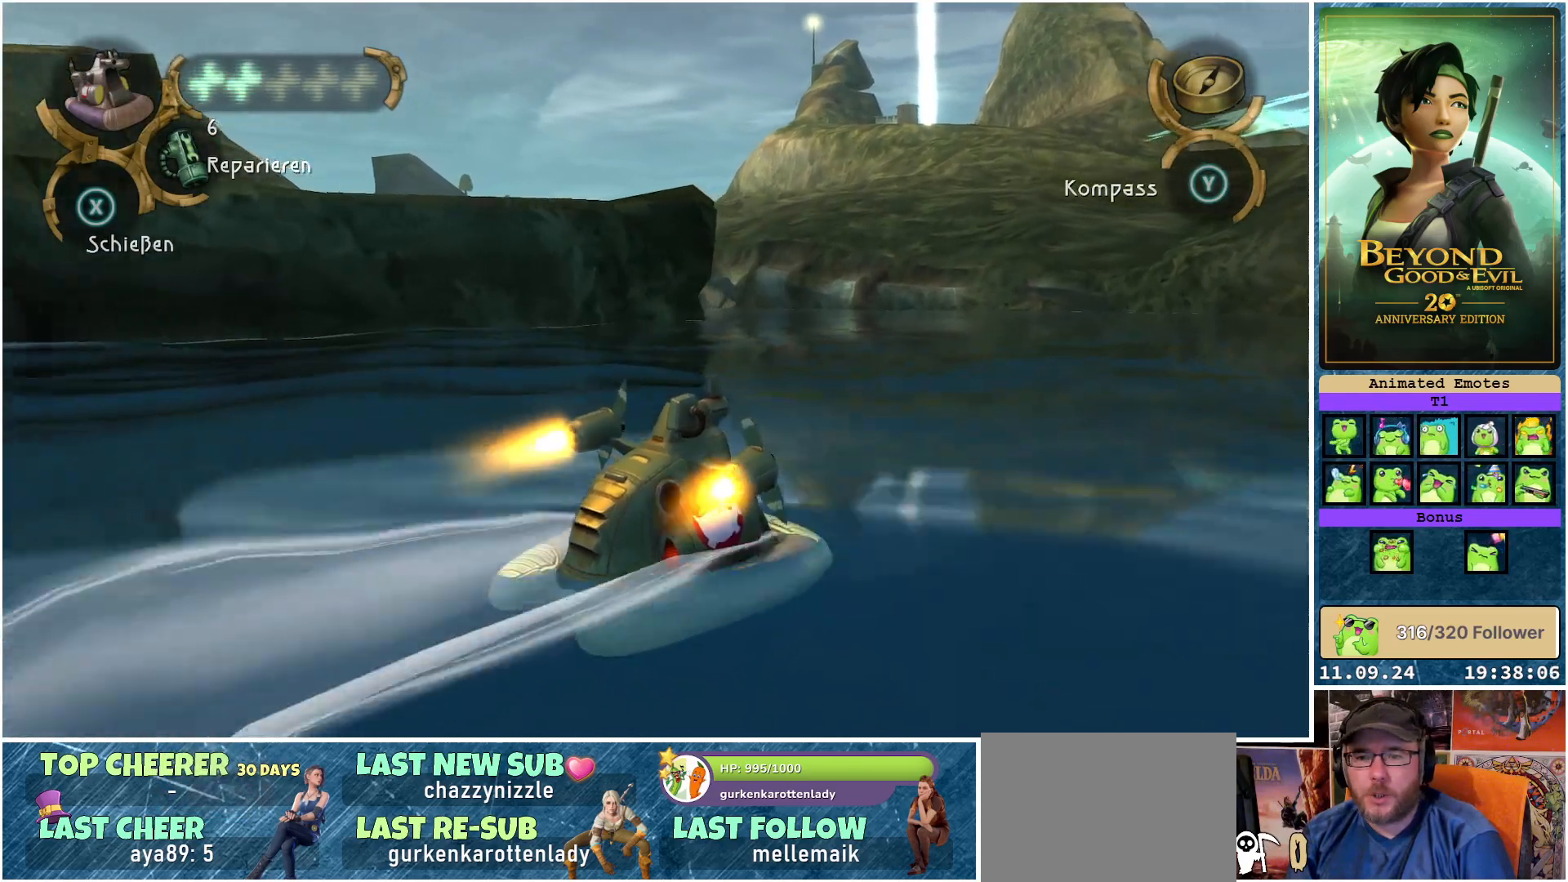
{"buttons": ["R2"], "left_stick": "left", "right_stick": "center", "events": [[150, "left_stick", "left"]]}
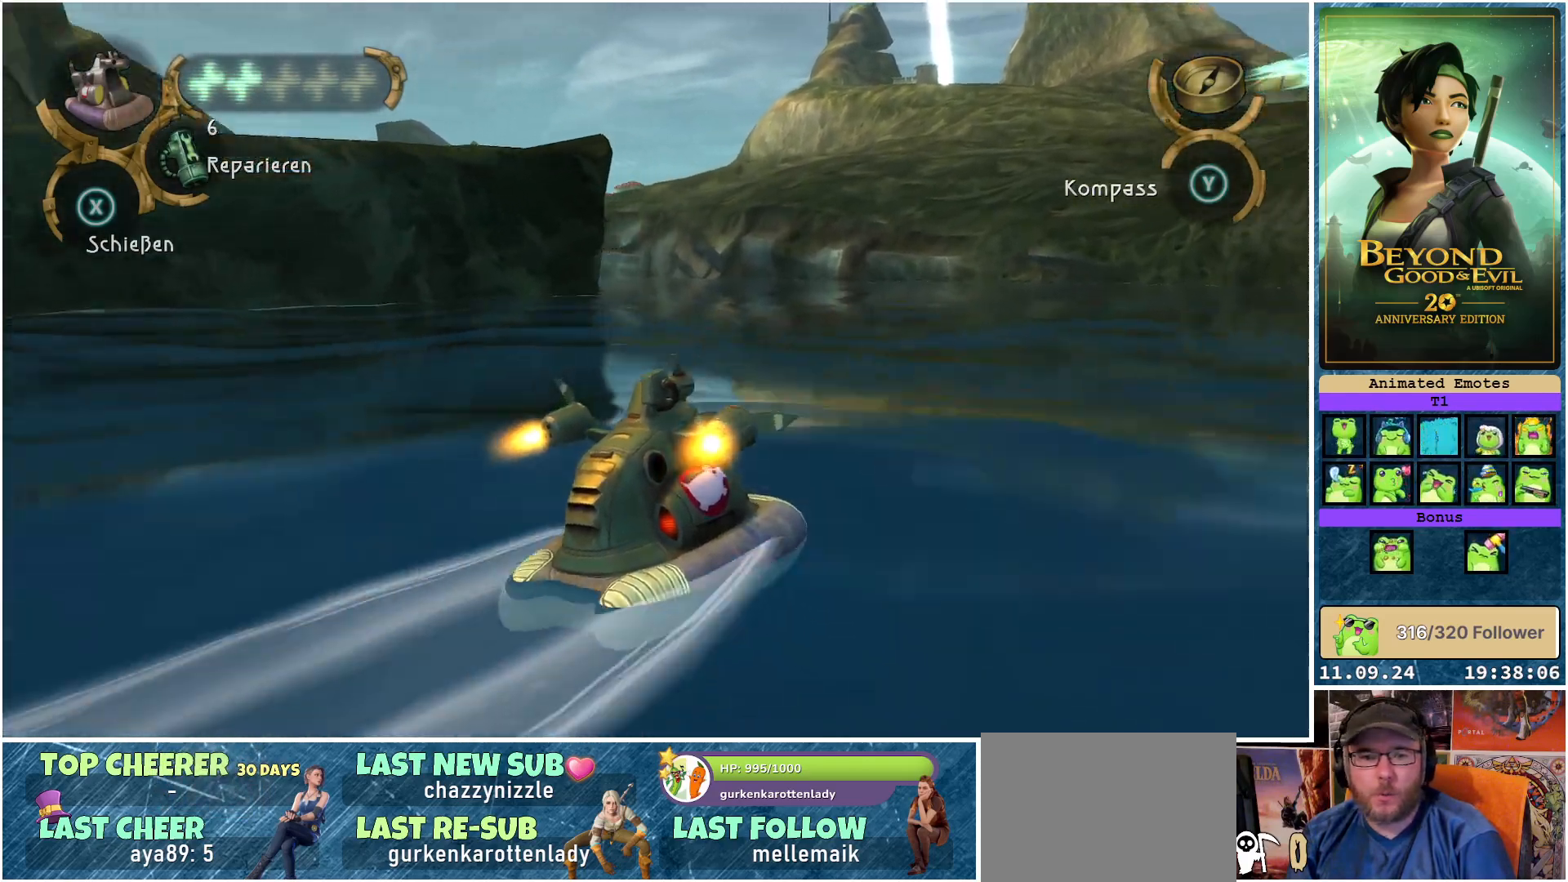
{"buttons": ["R2"], "left_stick": "center", "right_stick": "center", "events": [[250, "left_stick", "center"]]}
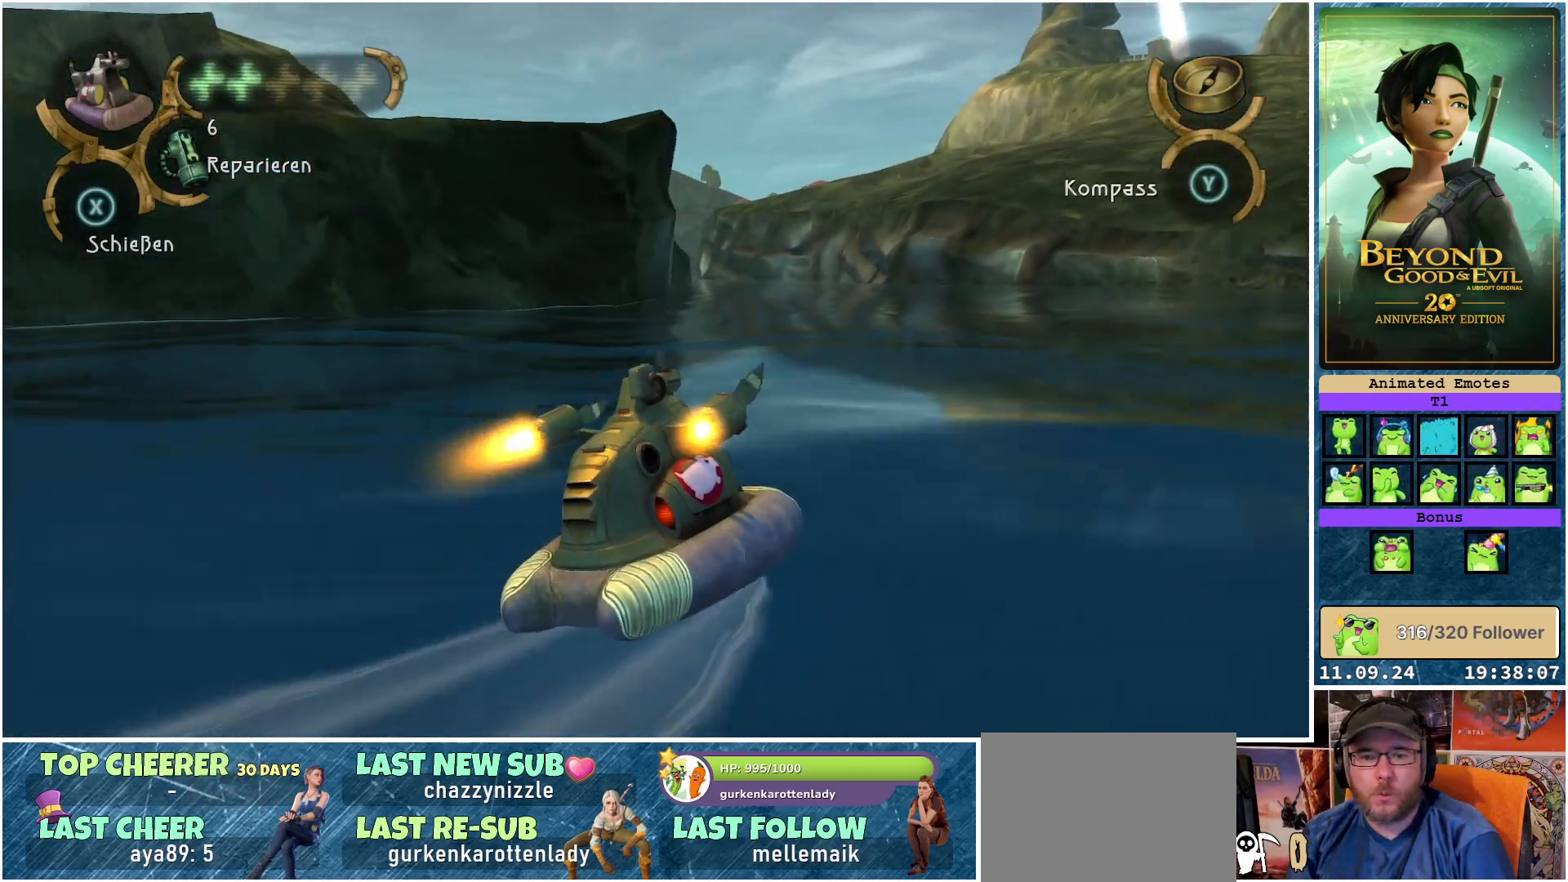
{"buttons": ["R2"], "left_stick": "left", "right_stick": "center", "events": [[117, "left_stick", "left"]]}
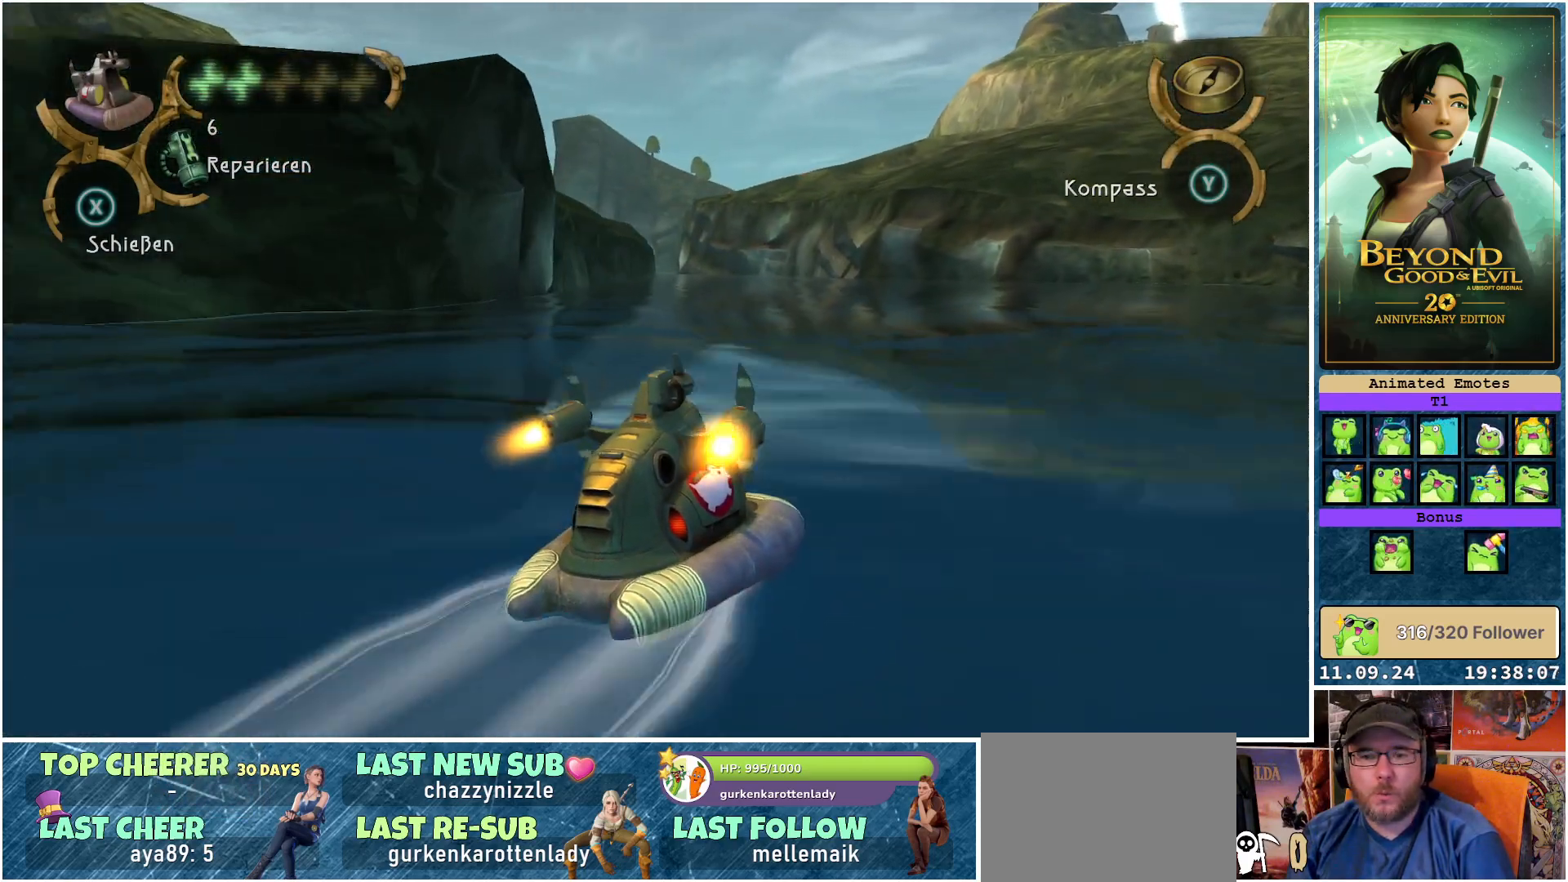
{"buttons": ["R2"], "left_stick": "left", "right_stick": "center", "events": []}
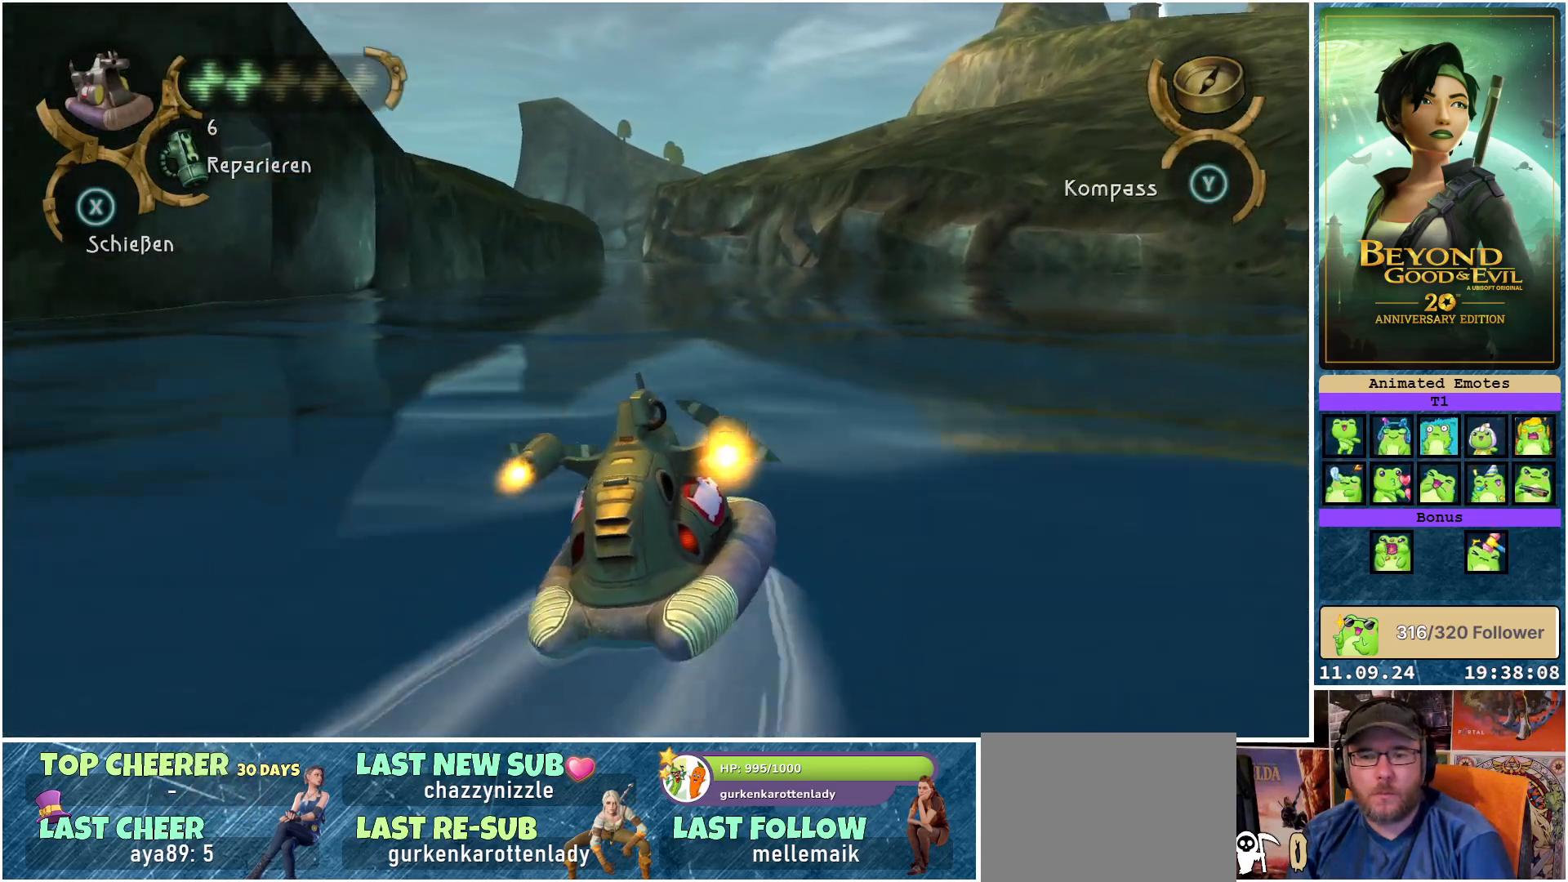
{"buttons": ["R2"], "left_stick": "center", "right_stick": "center", "events": [[483, "left_stick", "center"]]}
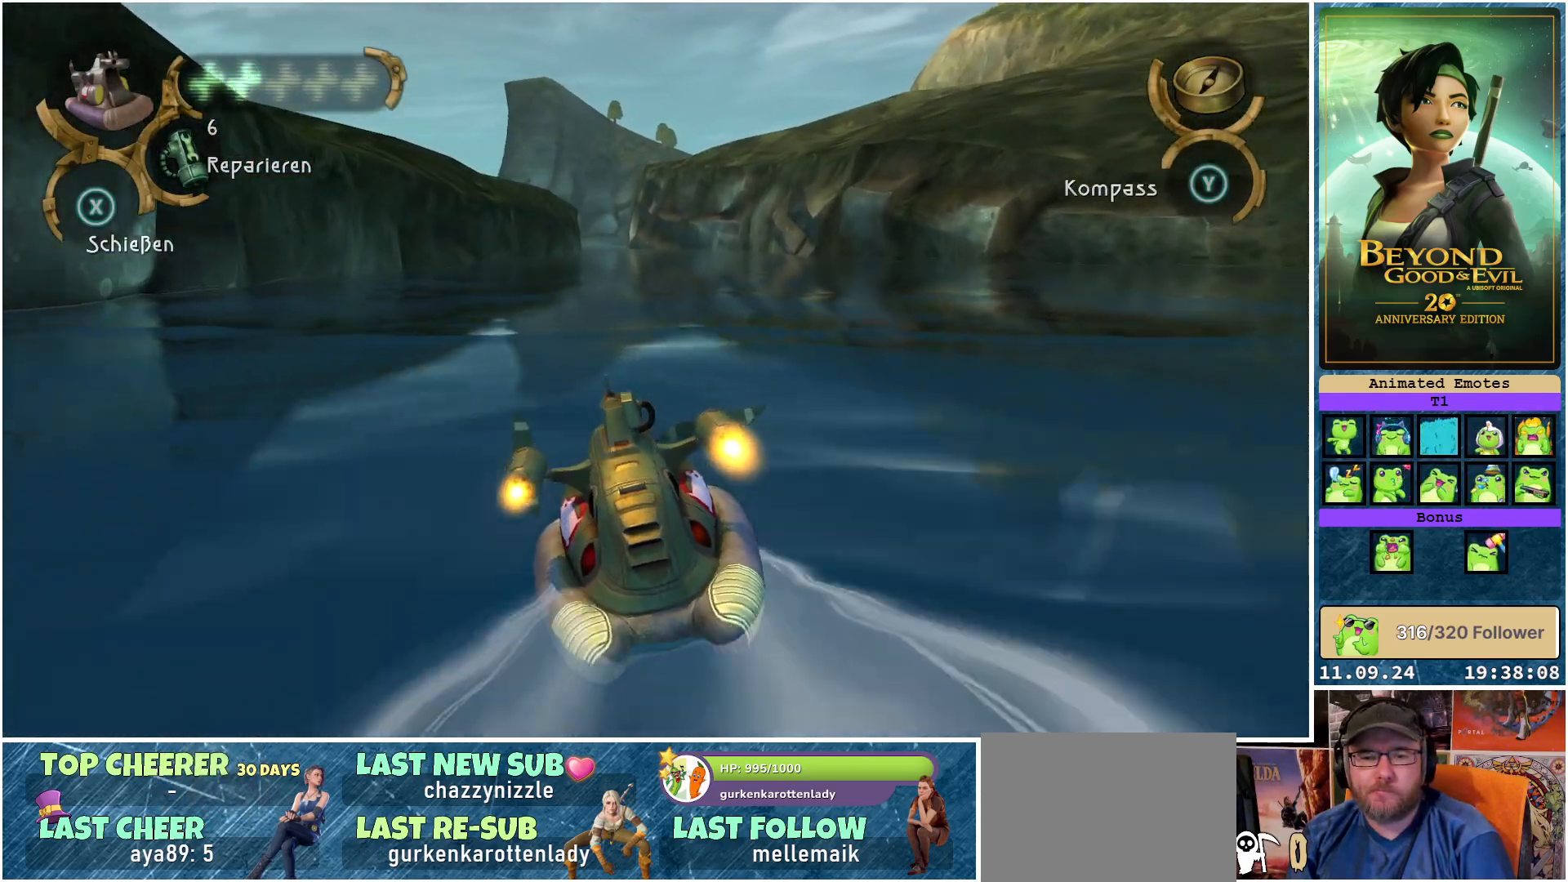
{"buttons": ["R2"], "left_stick": "right", "right_stick": "center", "events": [[400, "left_stick", "right"]]}
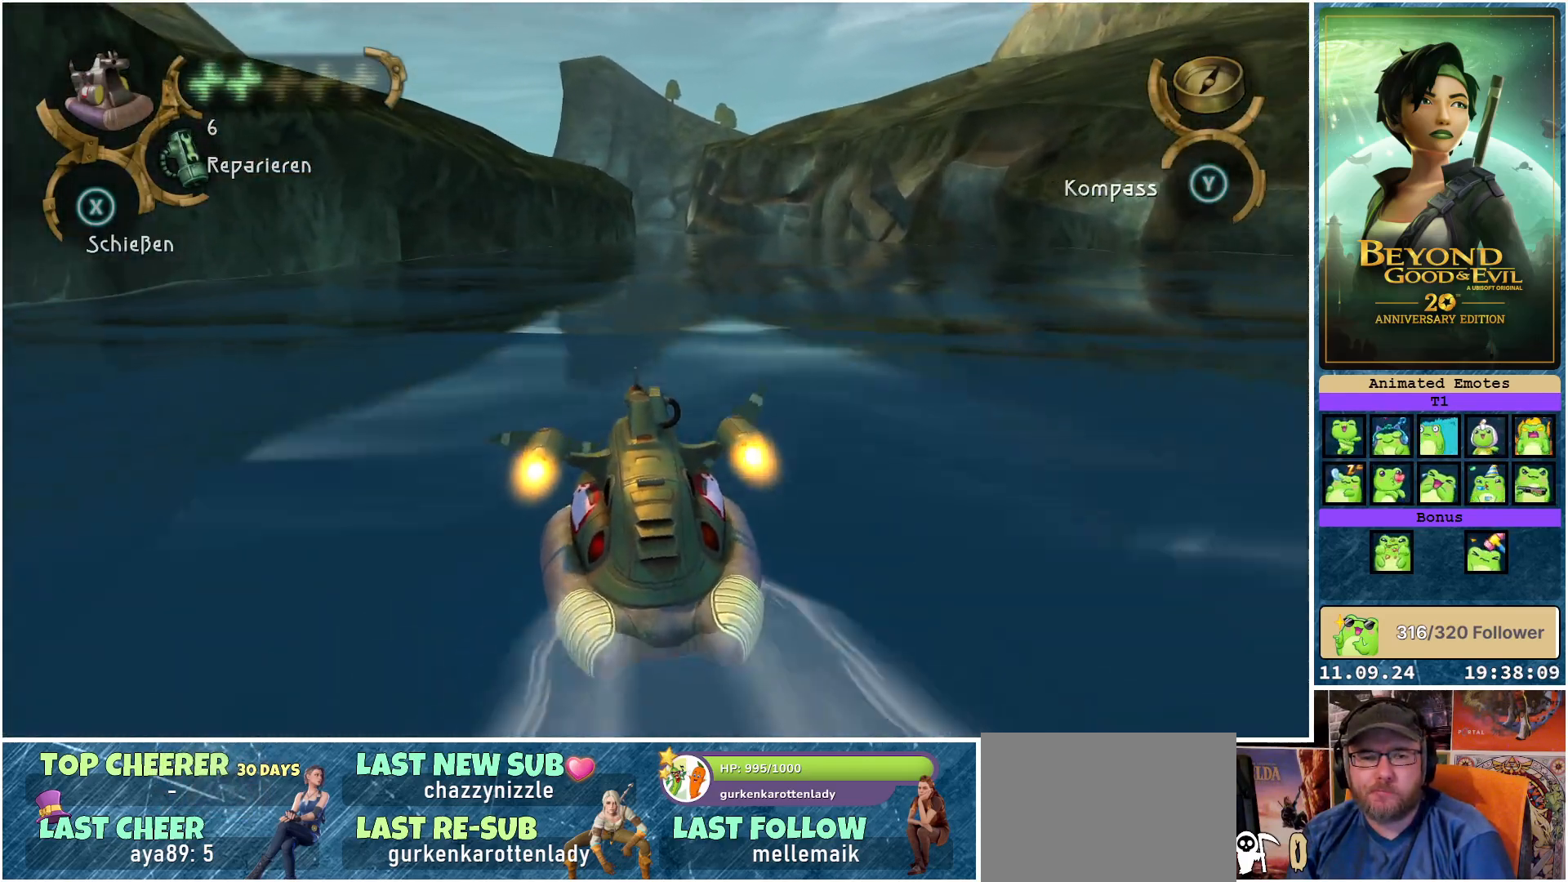
{"buttons": ["R2"], "left_stick": "center", "right_stick": "center", "events": [[67, "left_stick", "center"]]}
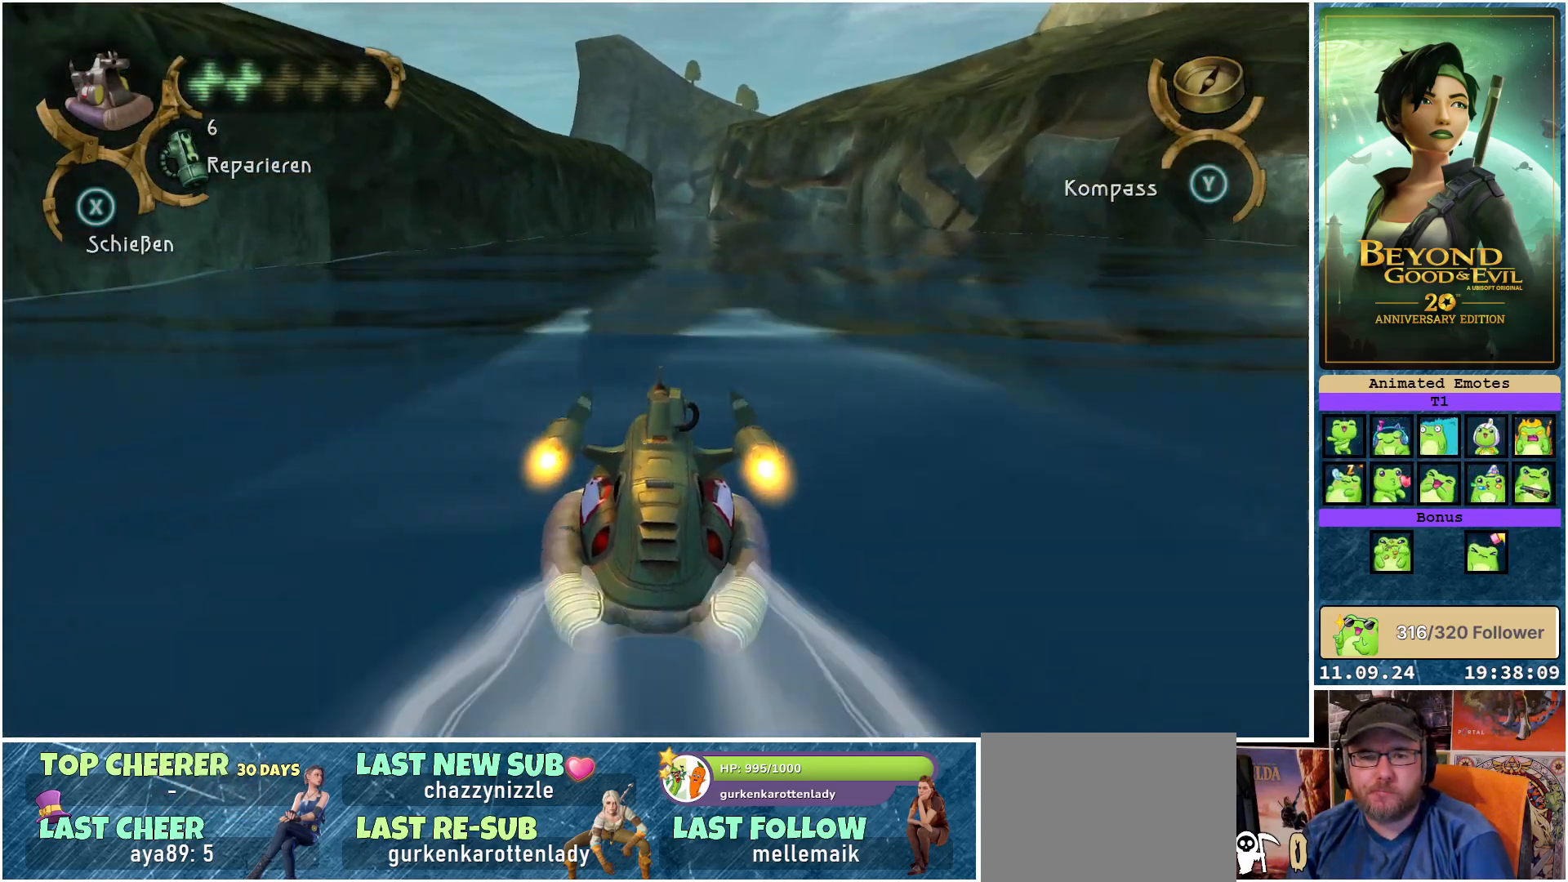
{"buttons": ["R2"], "left_stick": "right", "right_stick": "center", "events": [[183, "left_stick", "right"]]}
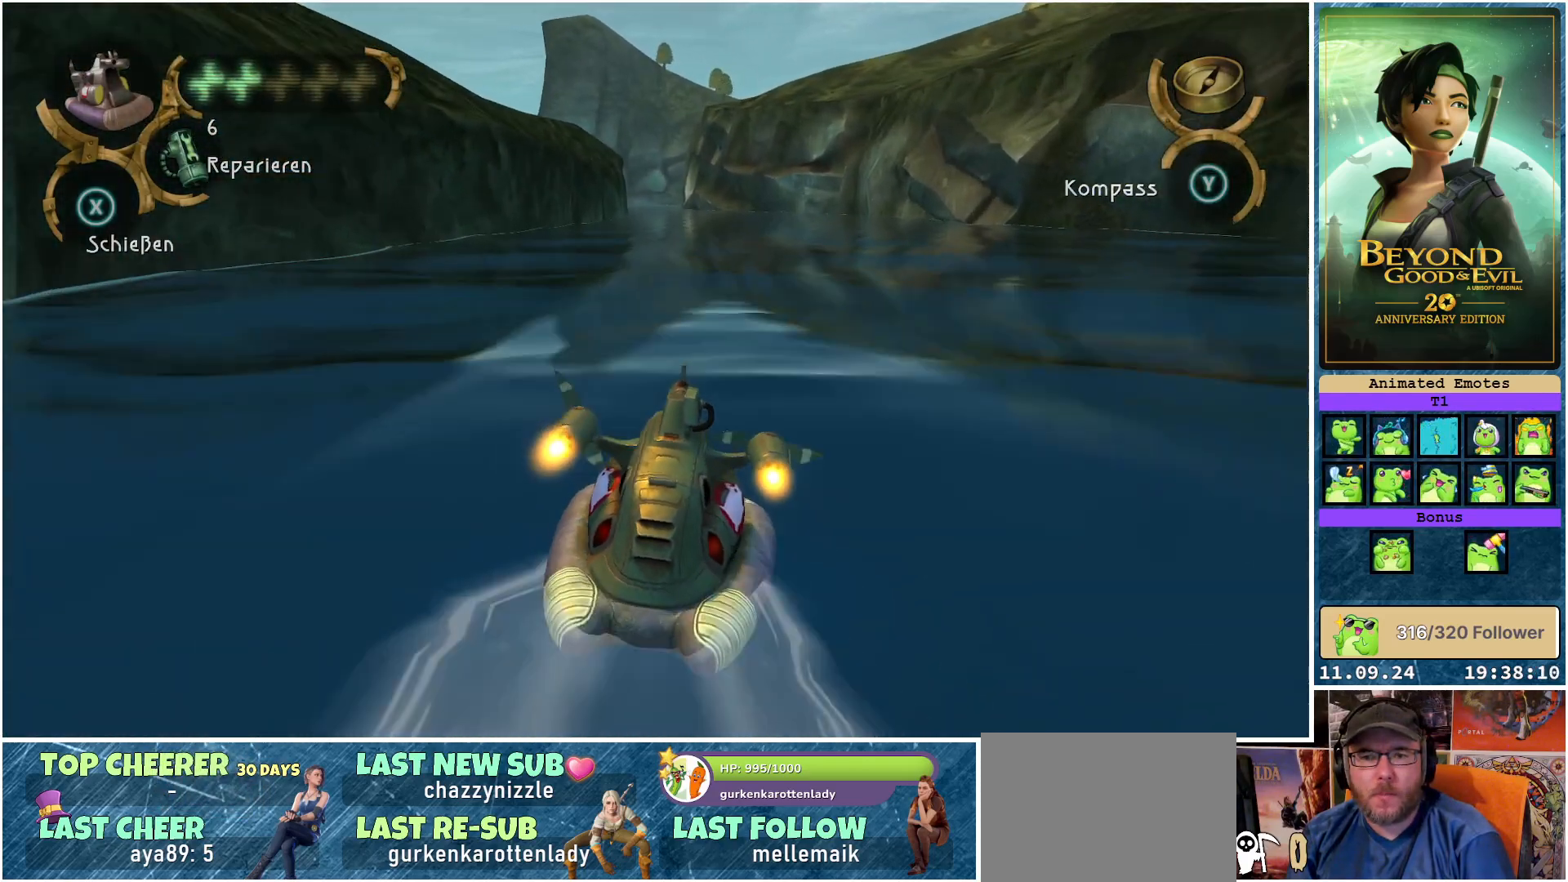
{"buttons": ["R2"], "left_stick": "left", "right_stick": "center", "events": [[17, "left_stick", "center"], [400, "left_stick", "left"]]}
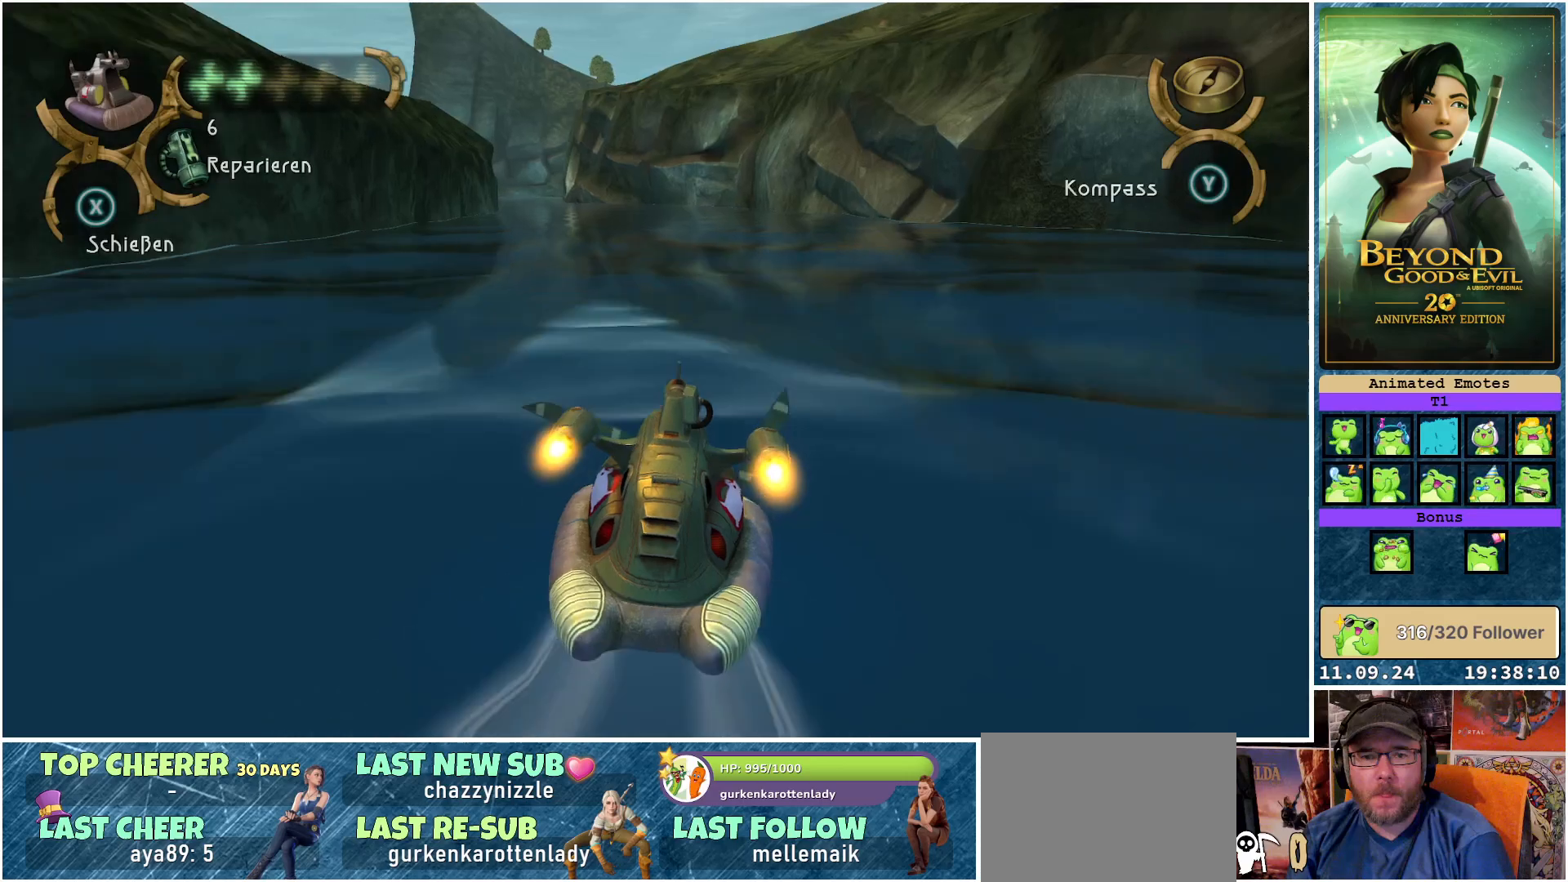
{"buttons": ["R2"], "left_stick": "center", "right_stick": "center", "events": [[133, "left_stick", "center"]]}
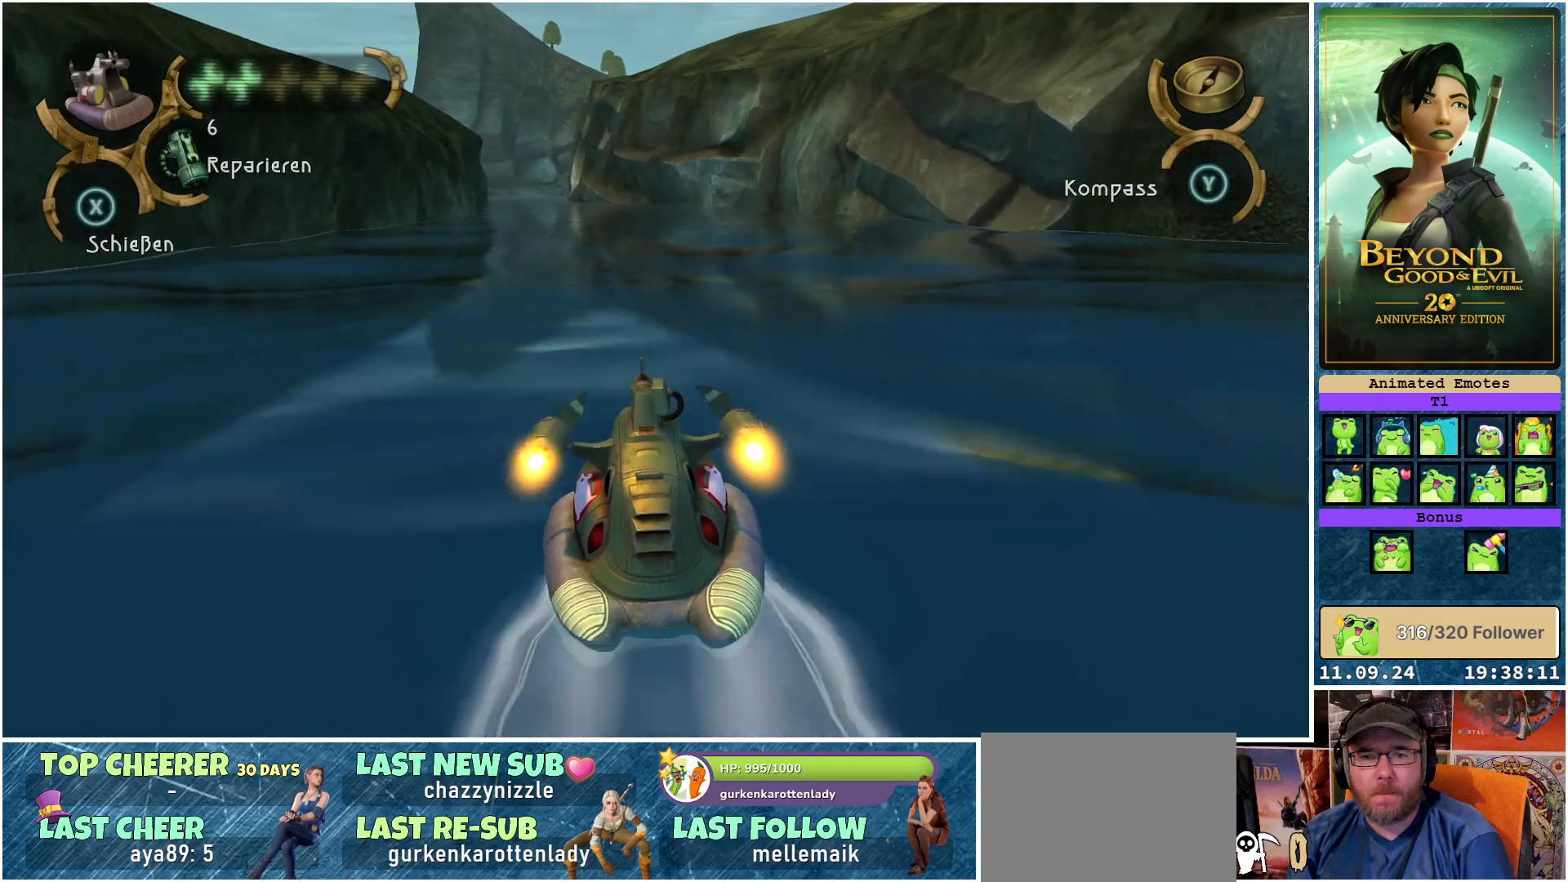
{"buttons": ["R2"], "left_stick": "center", "right_stick": "center", "events": []}
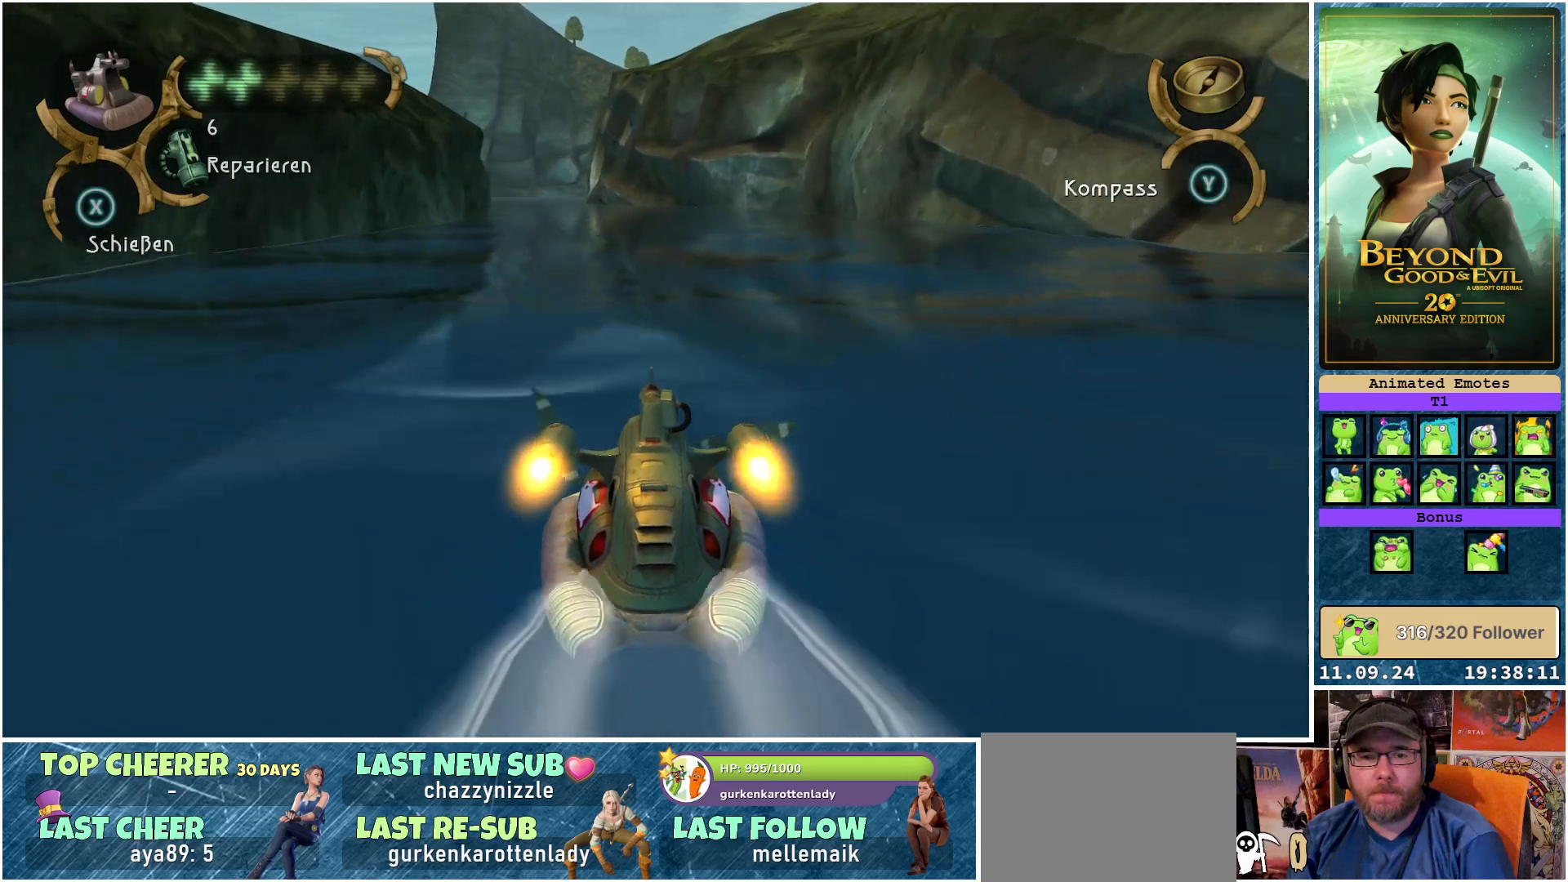
{"buttons": ["R2"], "left_stick": "center", "right_stick": "center", "events": []}
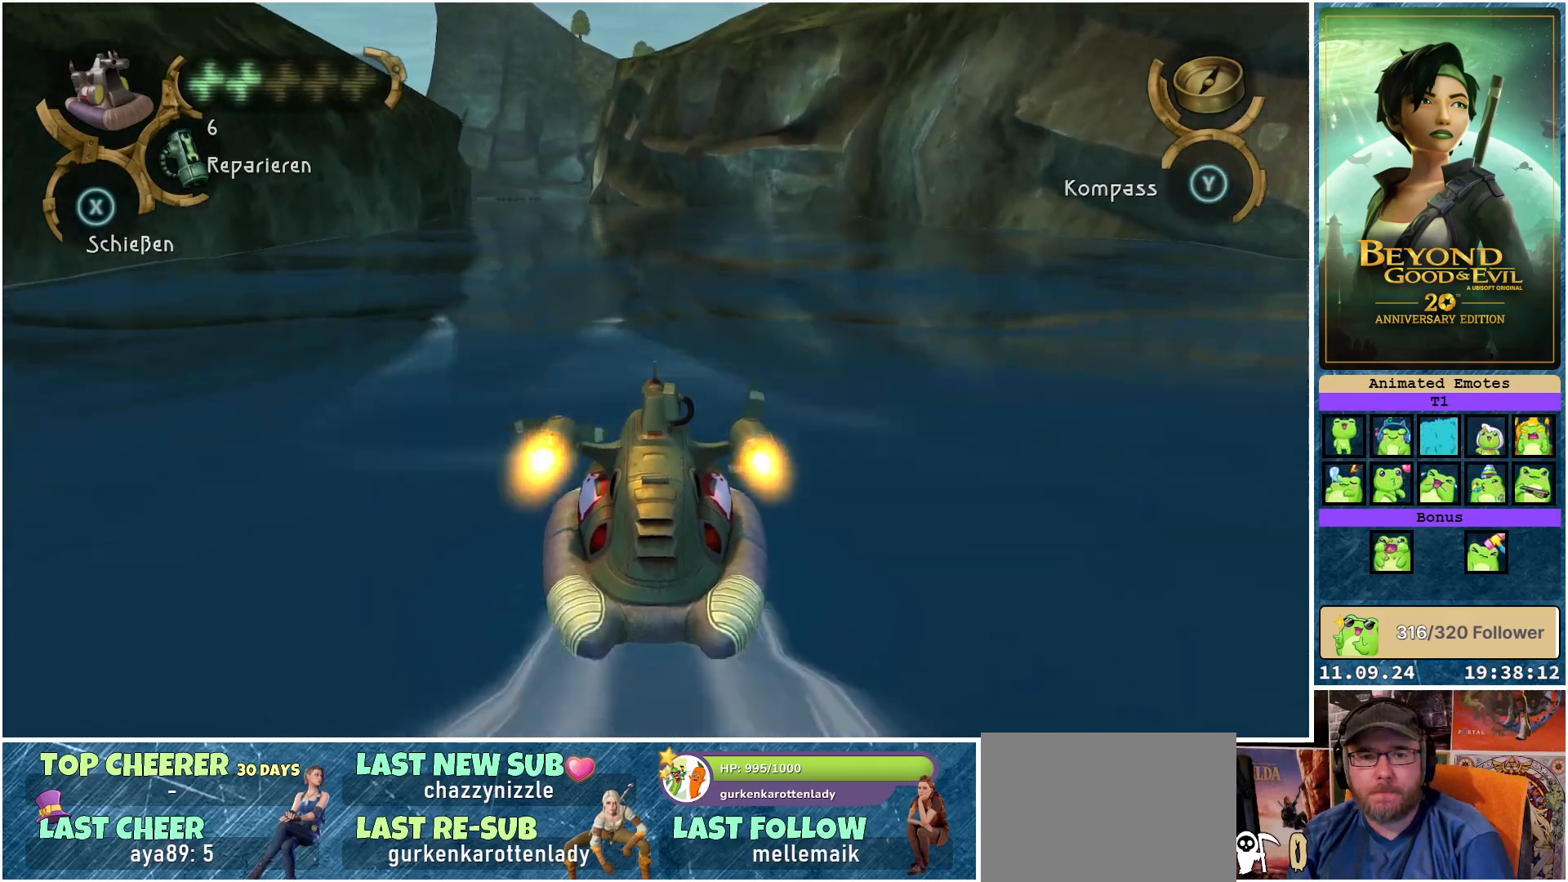
{"buttons": ["R2"], "left_stick": "center", "right_stick": "center", "events": []}
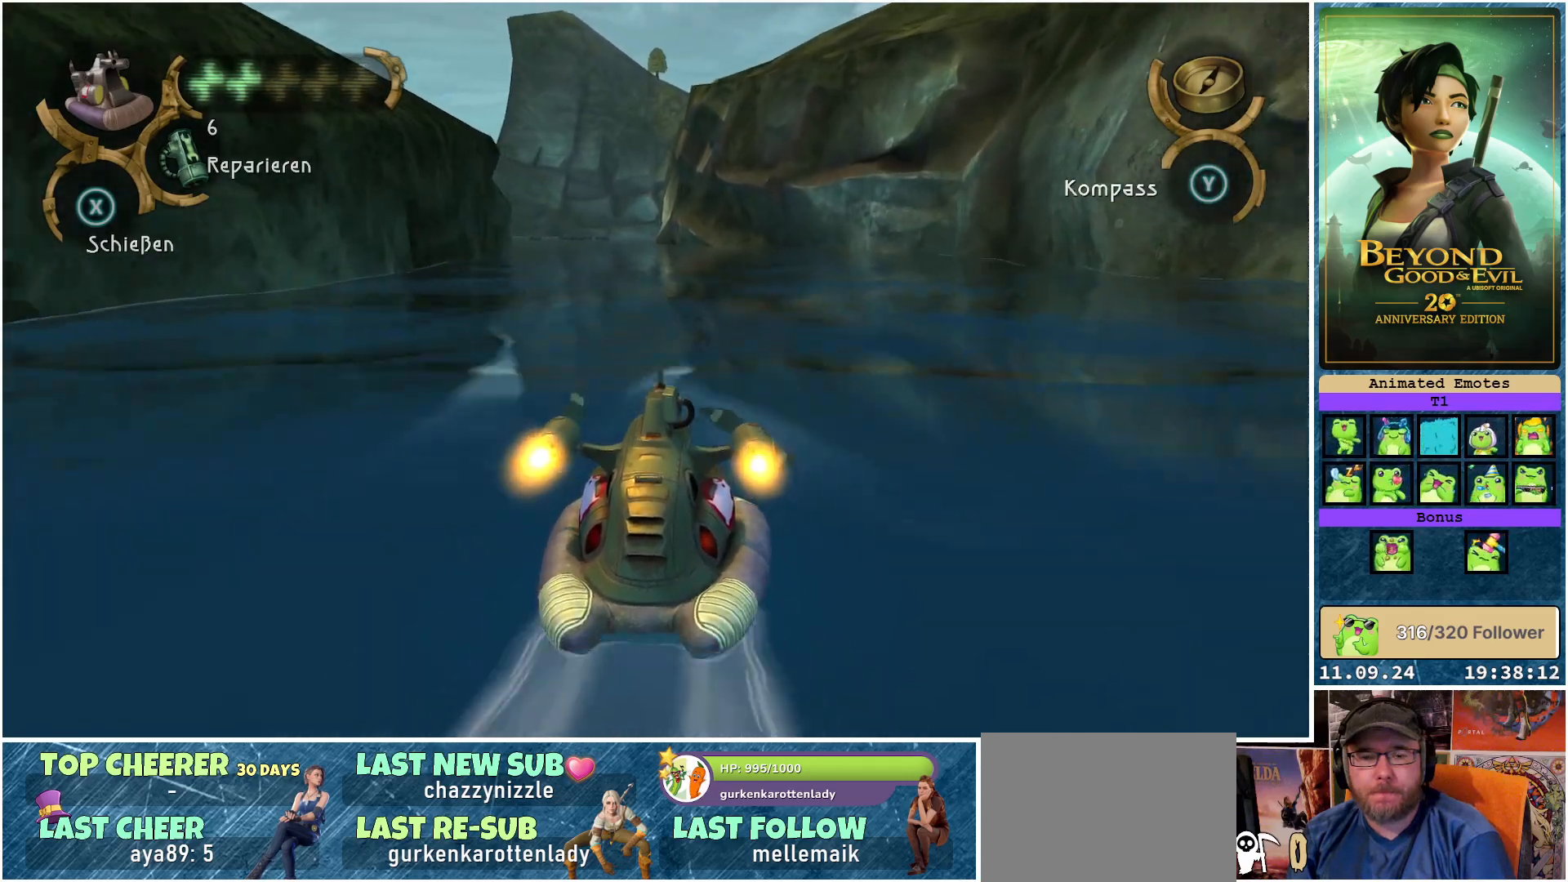
{"buttons": ["R2"], "left_stick": "center", "right_stick": "center", "events": [[267, "left_stick", "left"], [500, "left_stick", "center"]]}
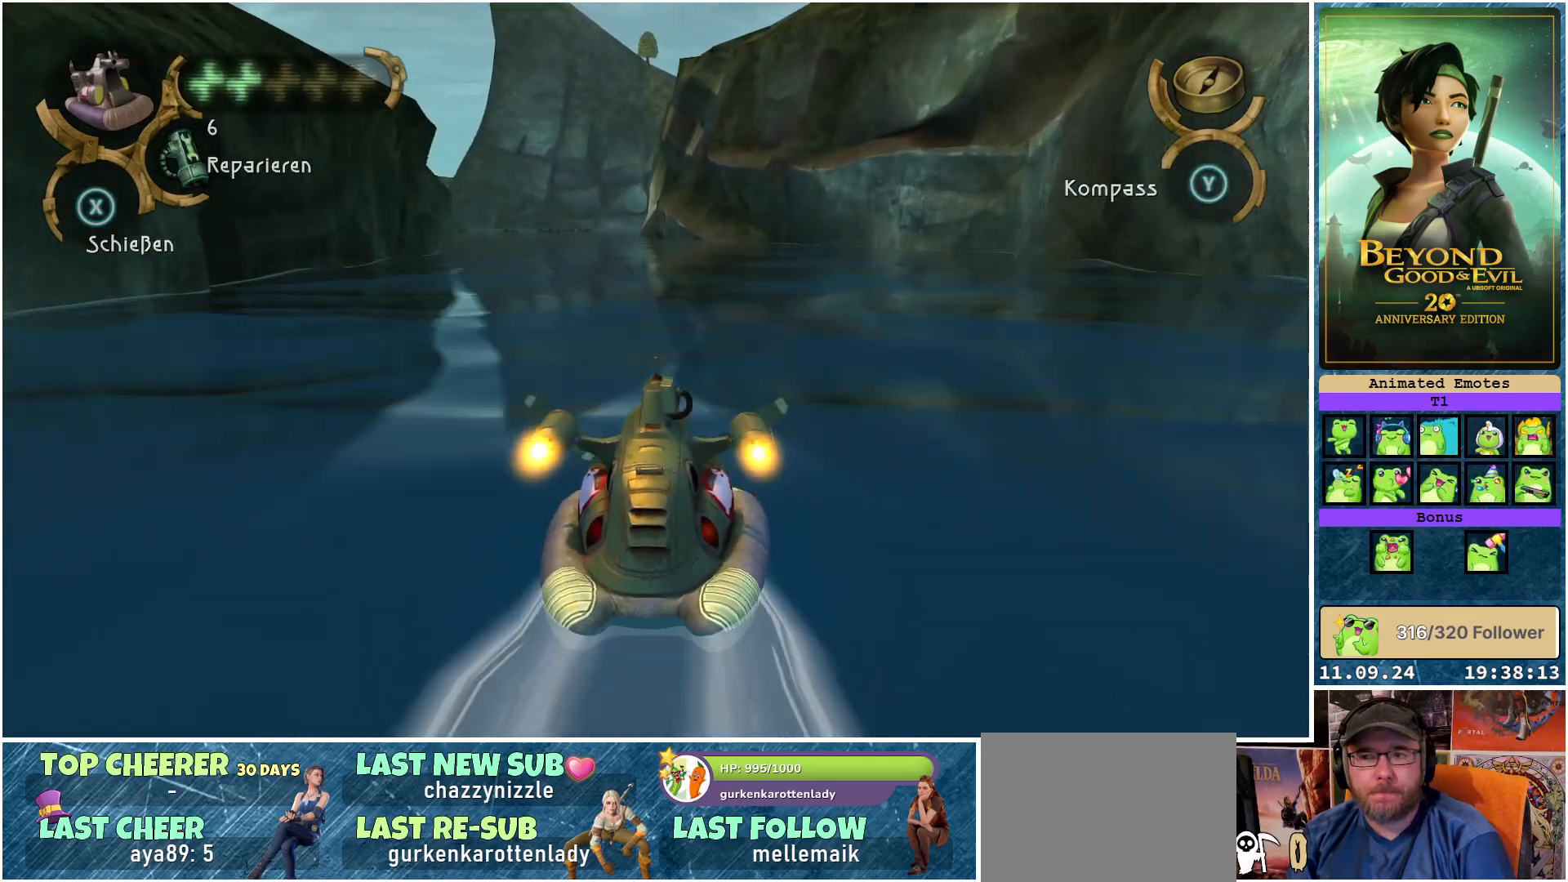
{"buttons": ["R2"], "left_stick": "left", "right_stick": "center", "events": [[317, "left_stick", "left"]]}
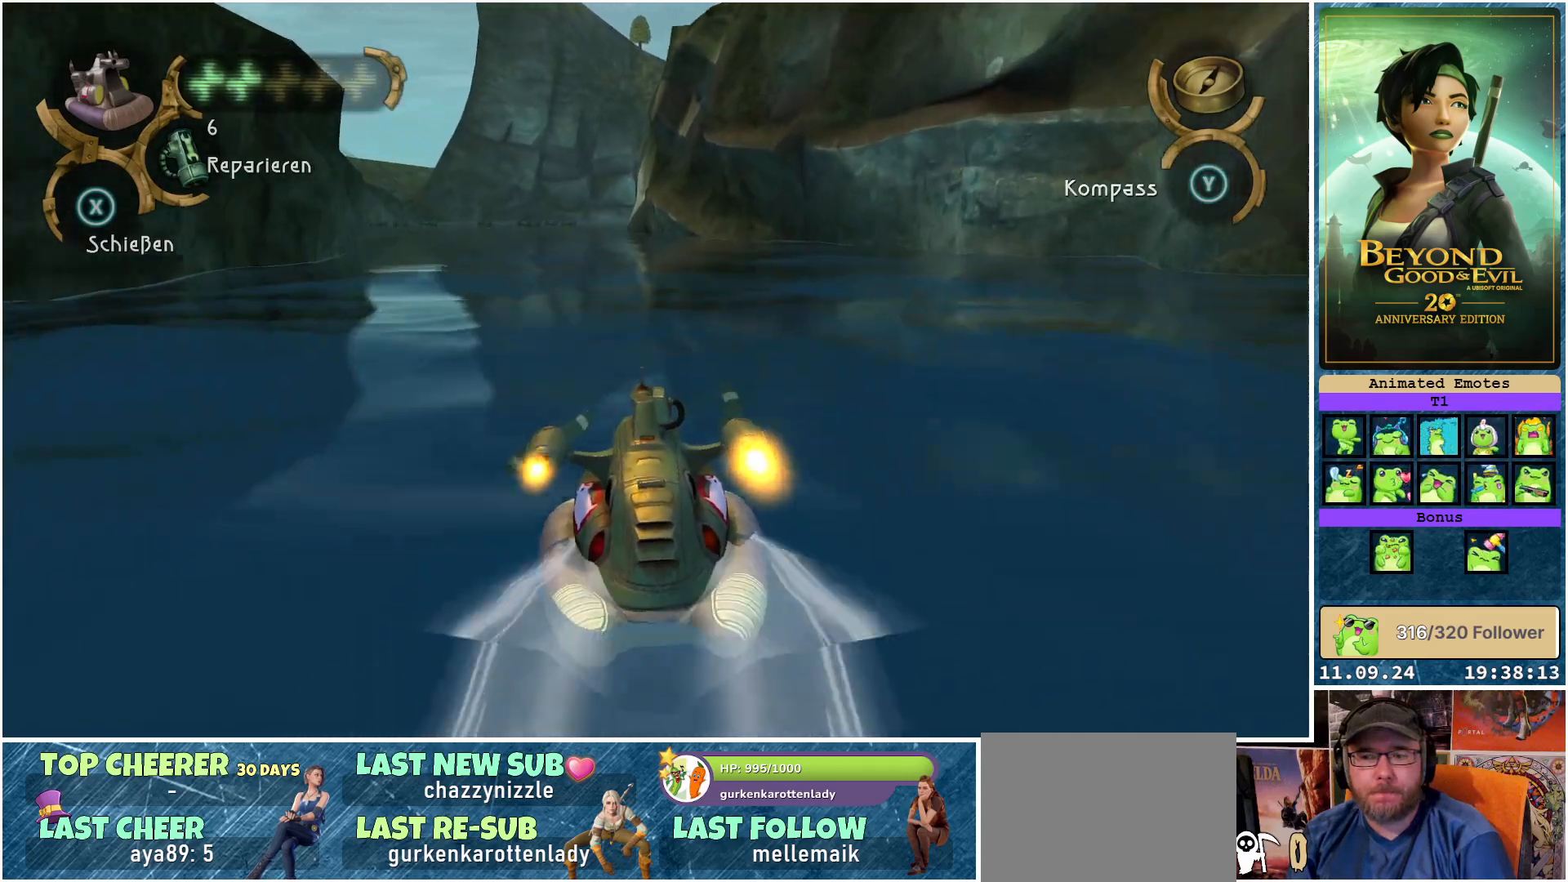
{"buttons": ["R2"], "left_stick": "center", "right_stick": "center", "events": [[133, "left_stick", "center"]]}
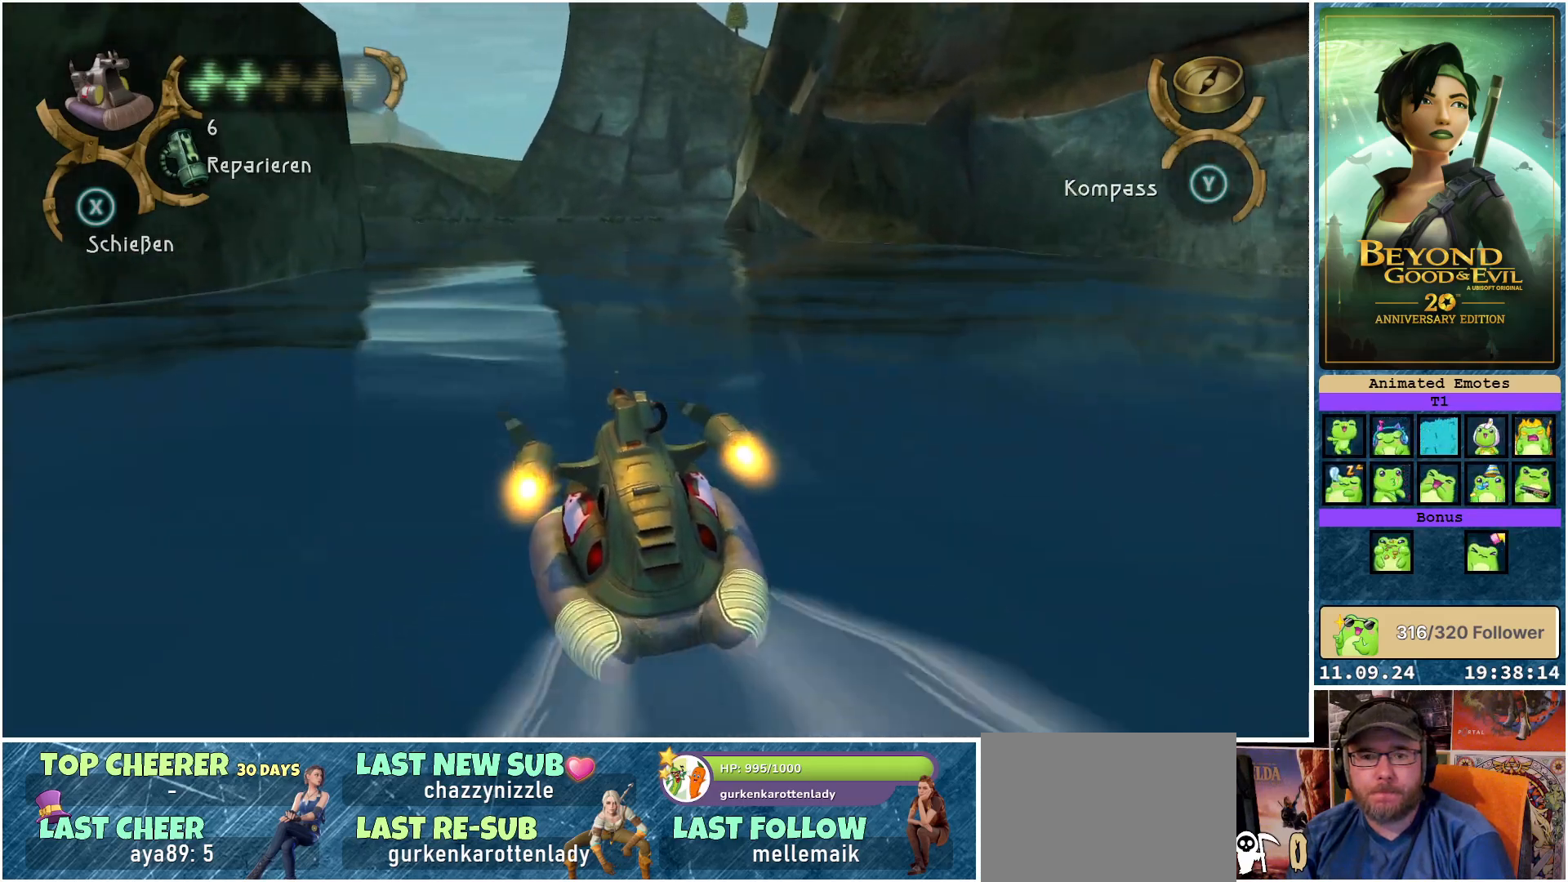
{"buttons": ["R2"], "left_stick": "center", "right_stick": "center", "events": []}
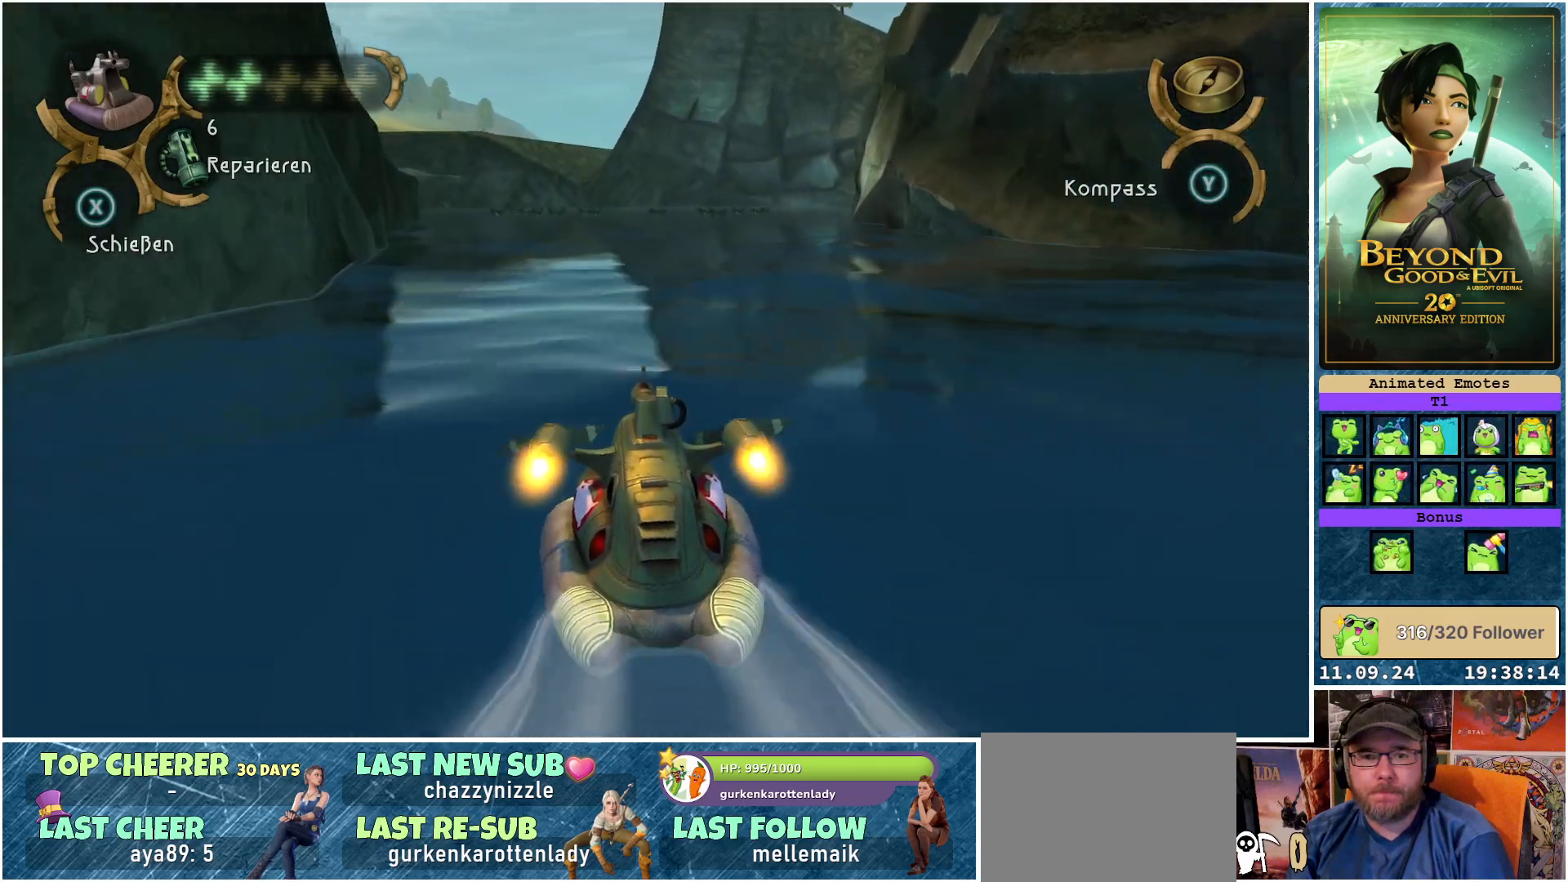
{"buttons": ["R2"], "left_stick": "right", "right_stick": "center", "events": [[417, "left_stick", "right"]]}